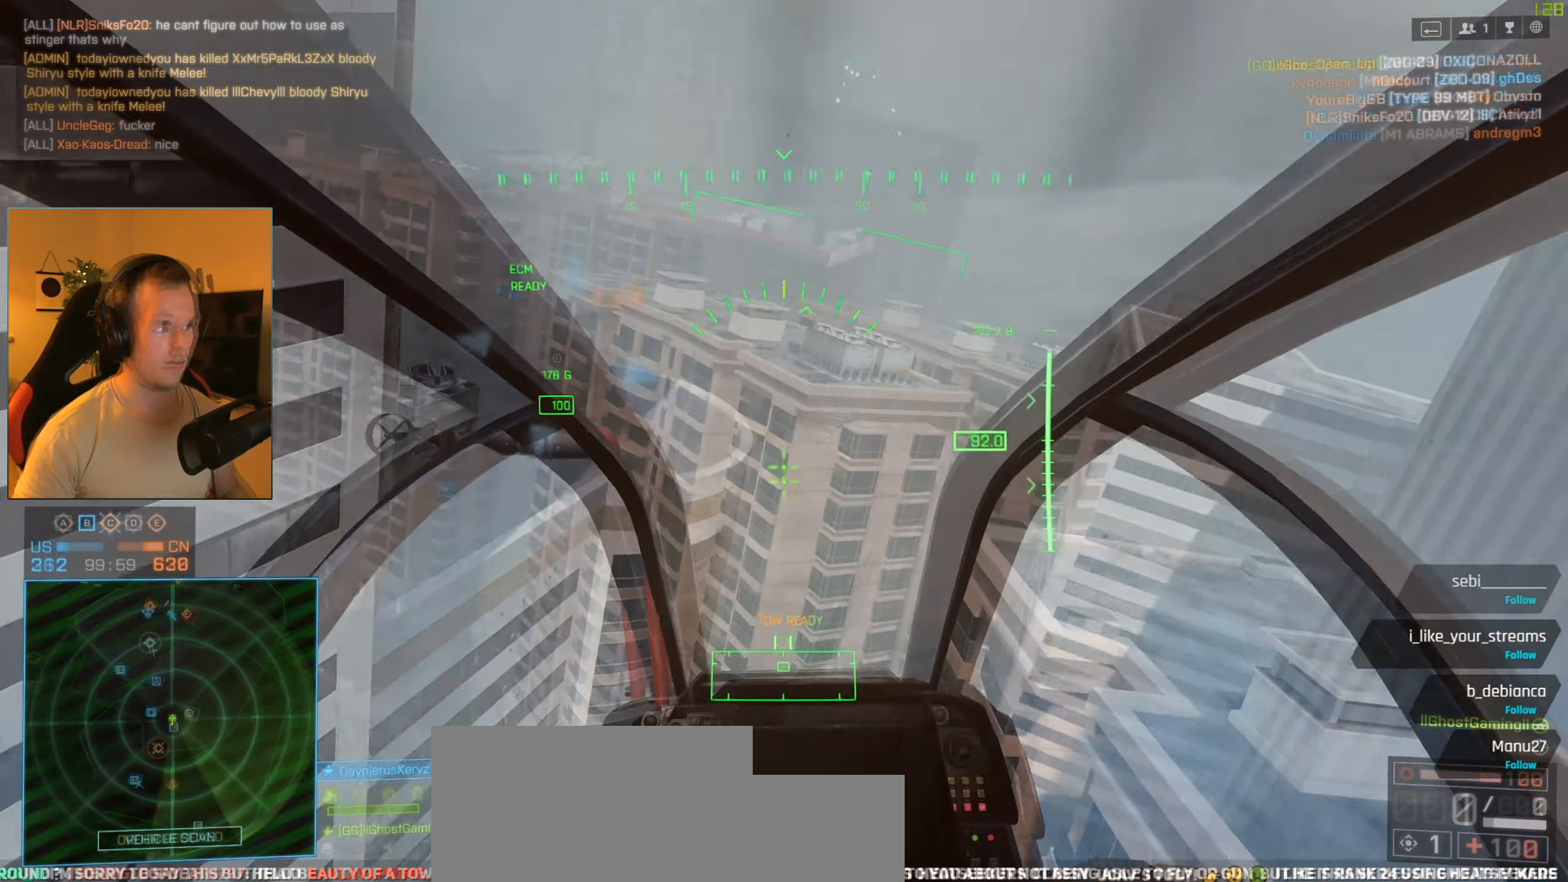
Gameplay with keyboard and mouse; each line is a JSON object with the keys and mouse buttons held at the frame after it. "events" lists presses ("down") and releases ("up") of "1", "2", "3", "4", "5", "a", "alt", "c", "caps_lock", "ctrl", "d", "e", "f", "g", "q", "r", "s", "shift", "space", "t", "tab", "v", "w", "x", "z", "mouse_left", "mouse_wheel" and "mouse_right" between this image and that frame as [ms after this image, input, new state], when the widget could be followed in between. "mouse_left", "mouse_wheel", "mouse_right" = the "left", "wheel", "right" buttons of the "mouse" list. No other keys are recorded. "wheel" means that the mouse wheel is clicked or scrolled. Not read: mouse_move.
{"keys": [], "mouse": [], "events": [[17, "tab", "up"], [34, "a", "up"], [301, "w", "up"]]}
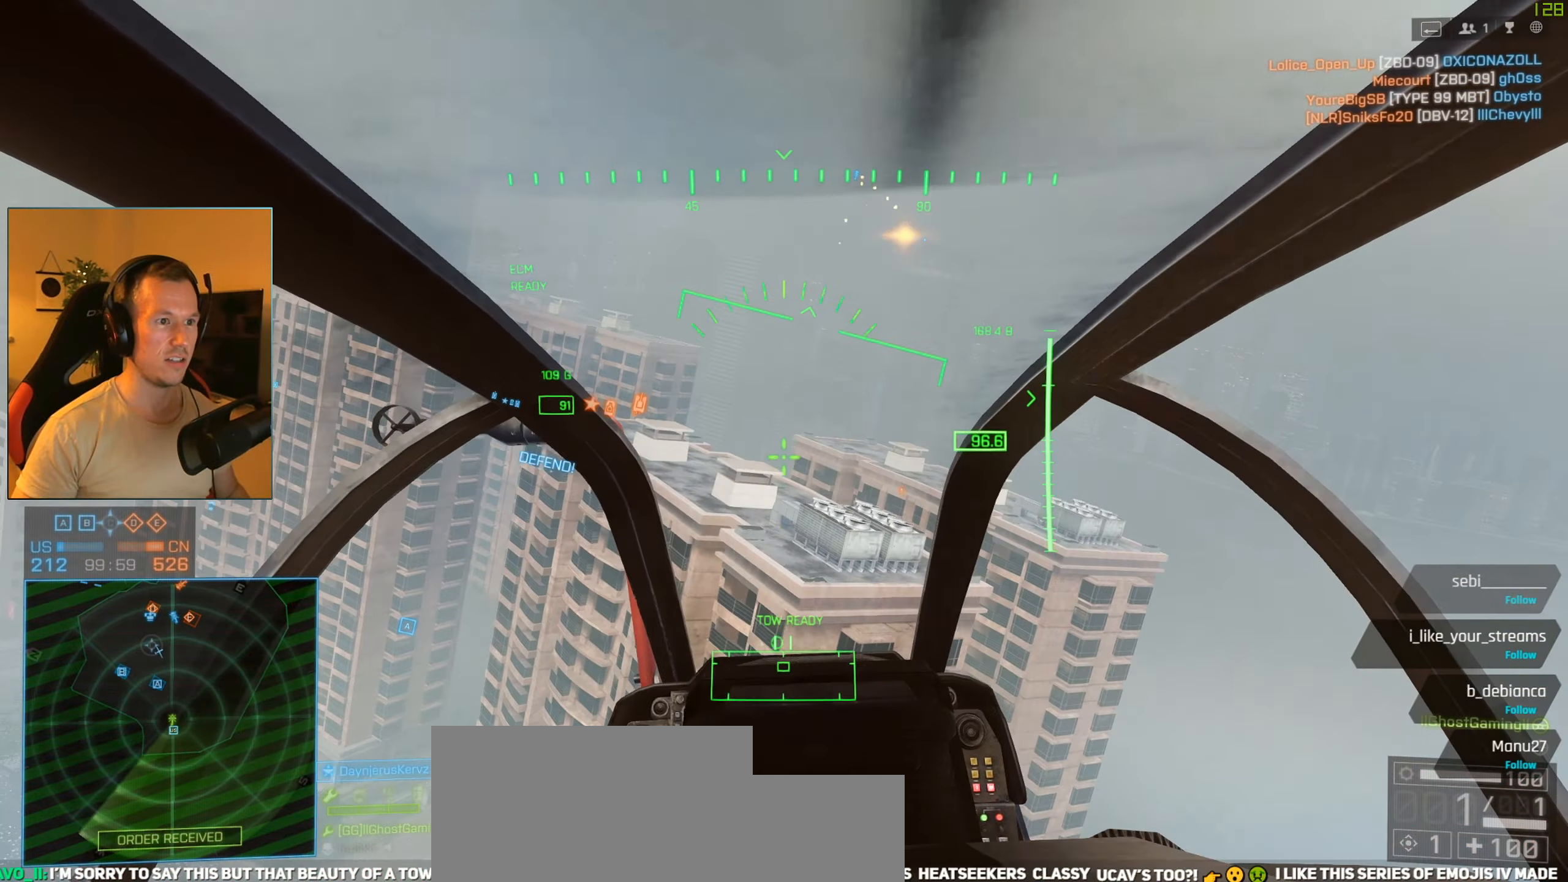
{"keys": ["d", "w"], "mouse": [], "events": [[117, "s", "down"], [267, "d", "down"], [350, "s", "up"], [500, "w", "down"]]}
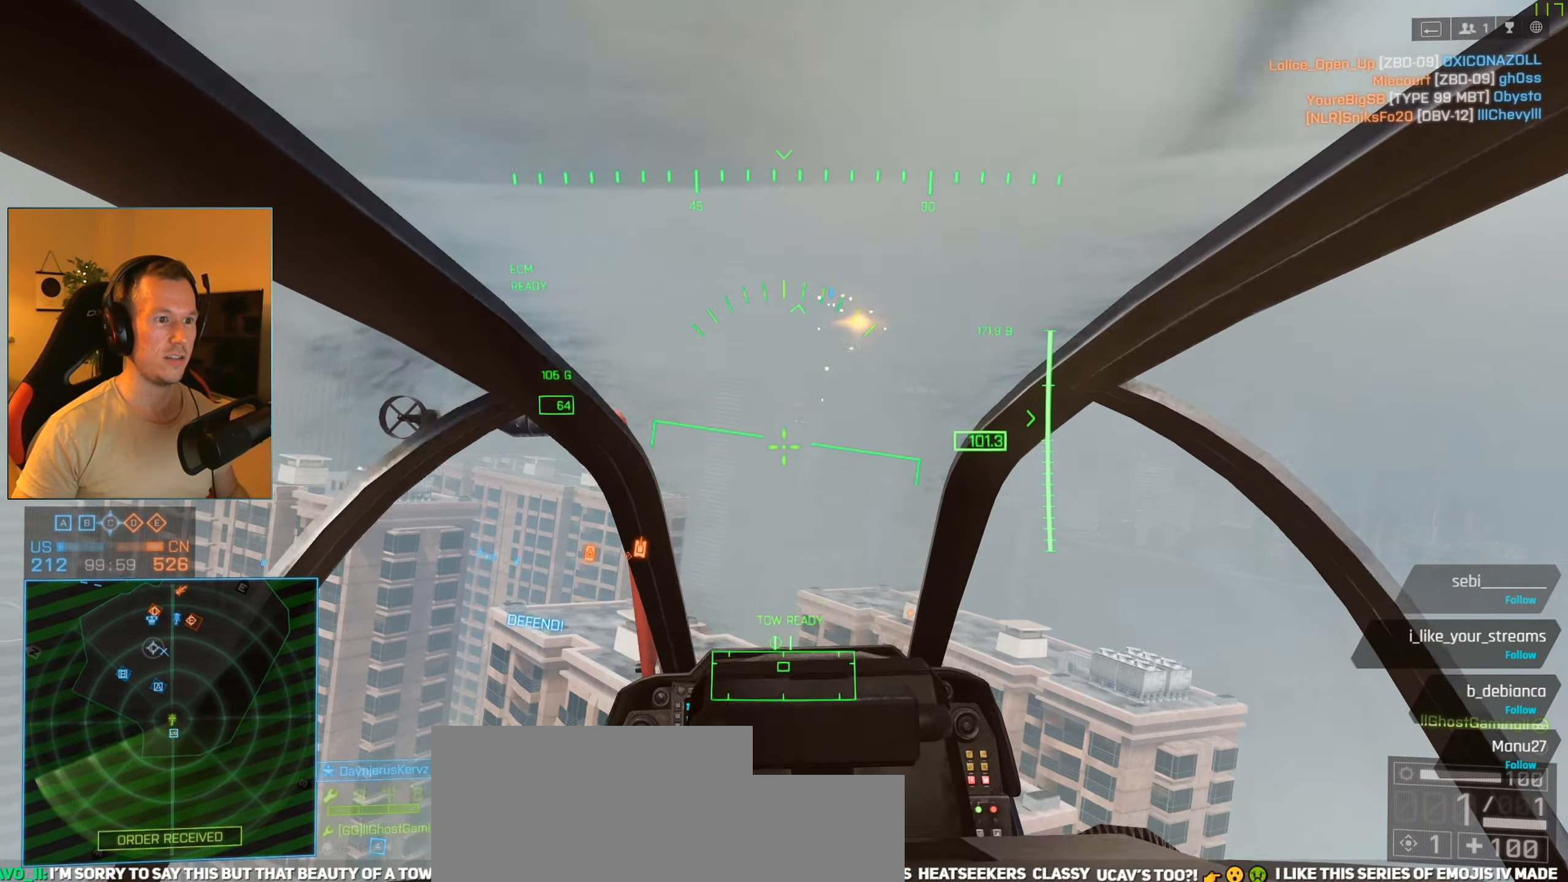
{"keys": [], "mouse": [], "events": [[50, "d", "up"], [334, "q", "down"], [417, "q", "up"], [417, "w", "up"]]}
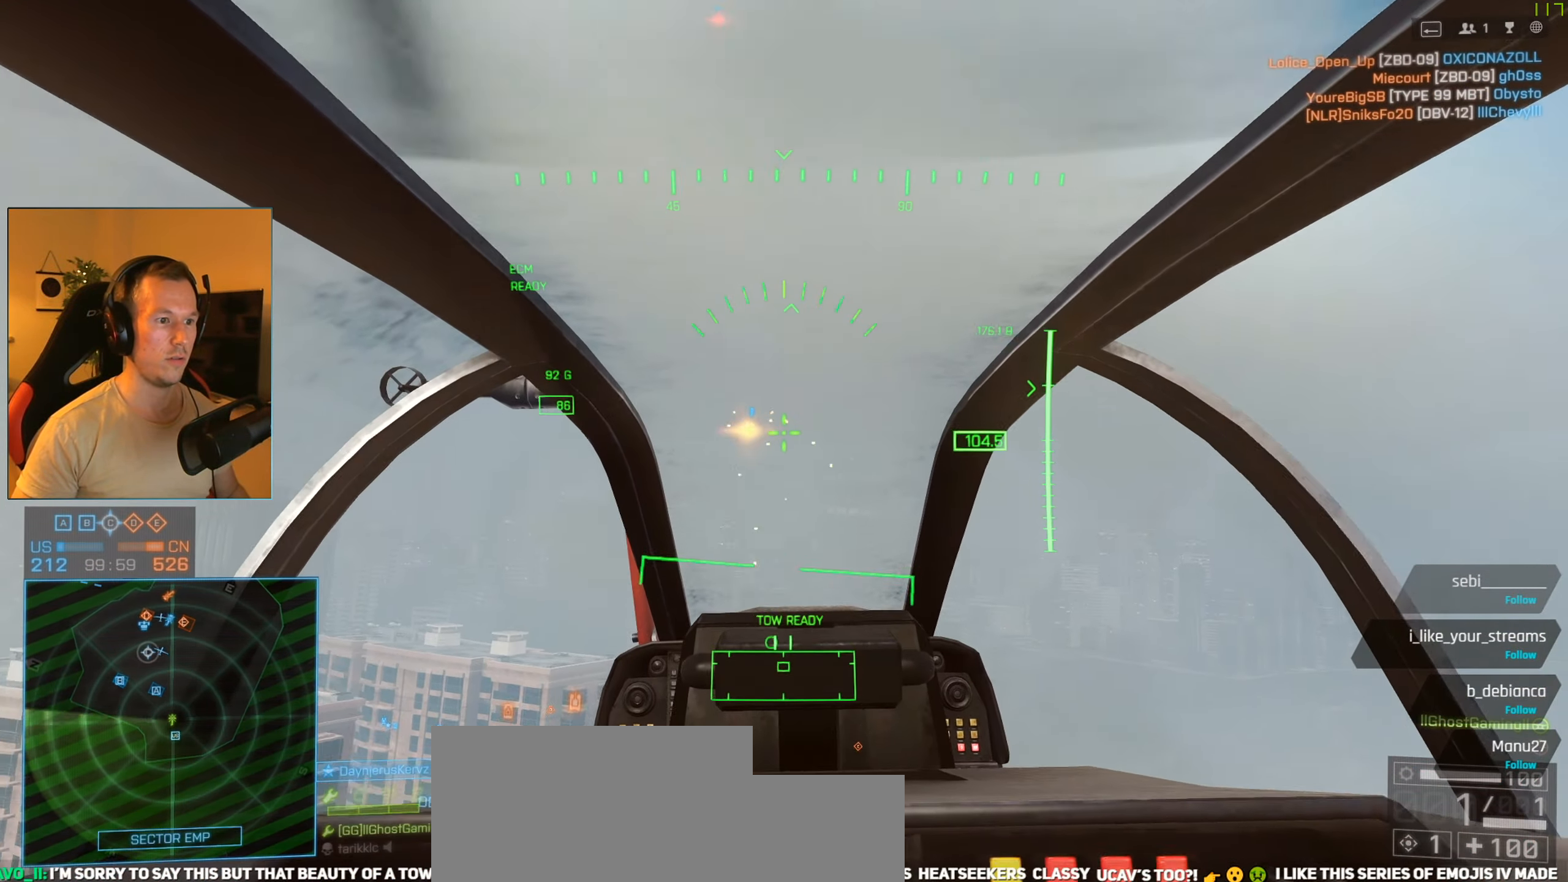
{"keys": [], "mouse": [], "events": [[100, "tab", "down"], [200, "tab", "up"]]}
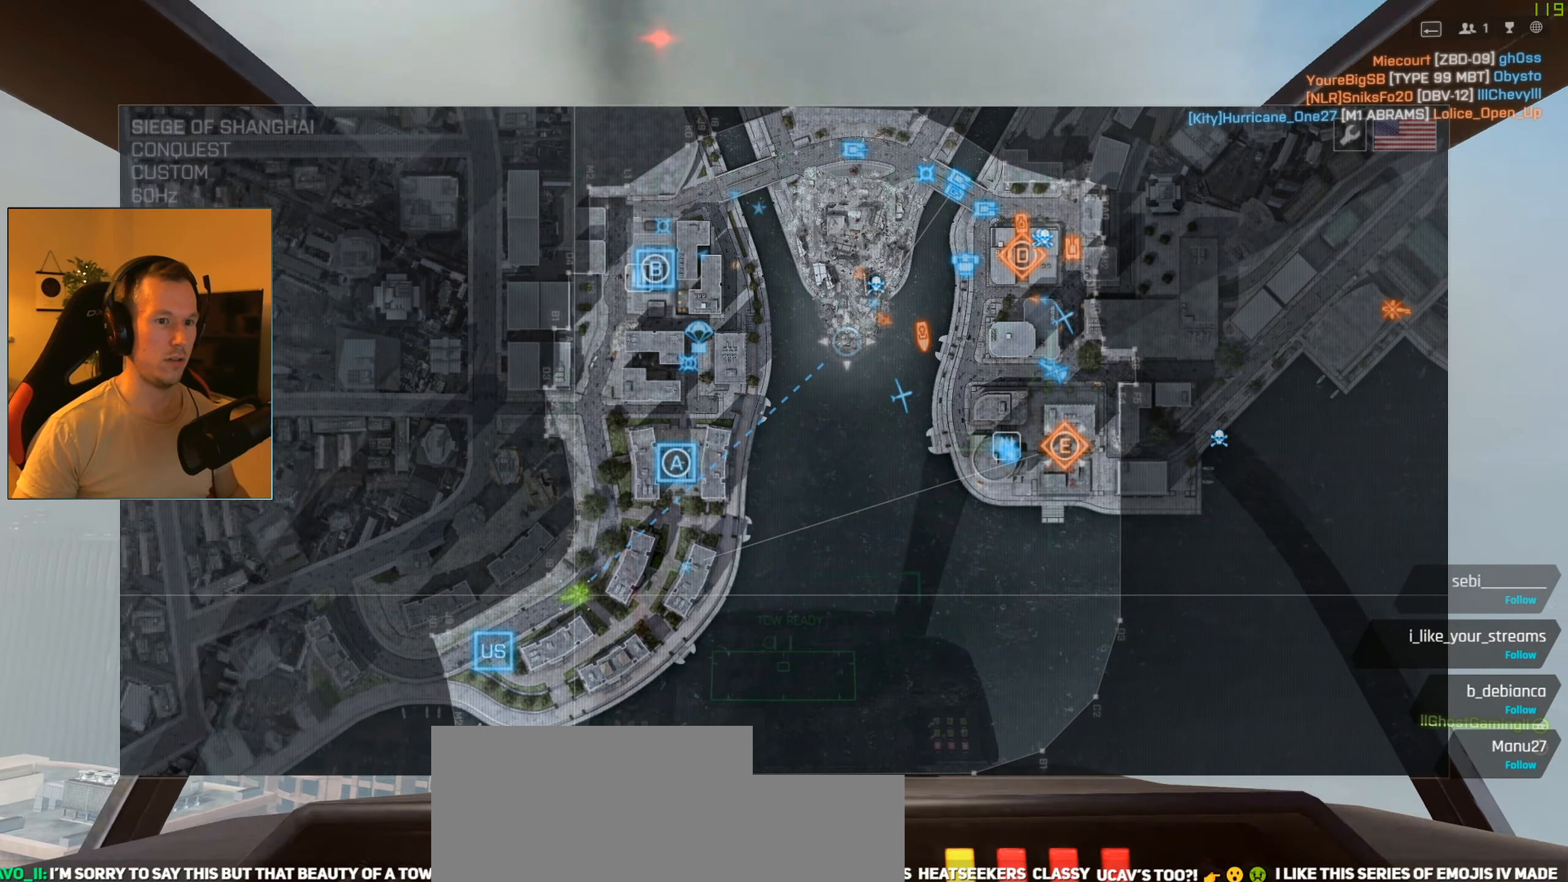
{"keys": [], "mouse": [], "events": [[267, "d", "down"], [501, "d", "up"]]}
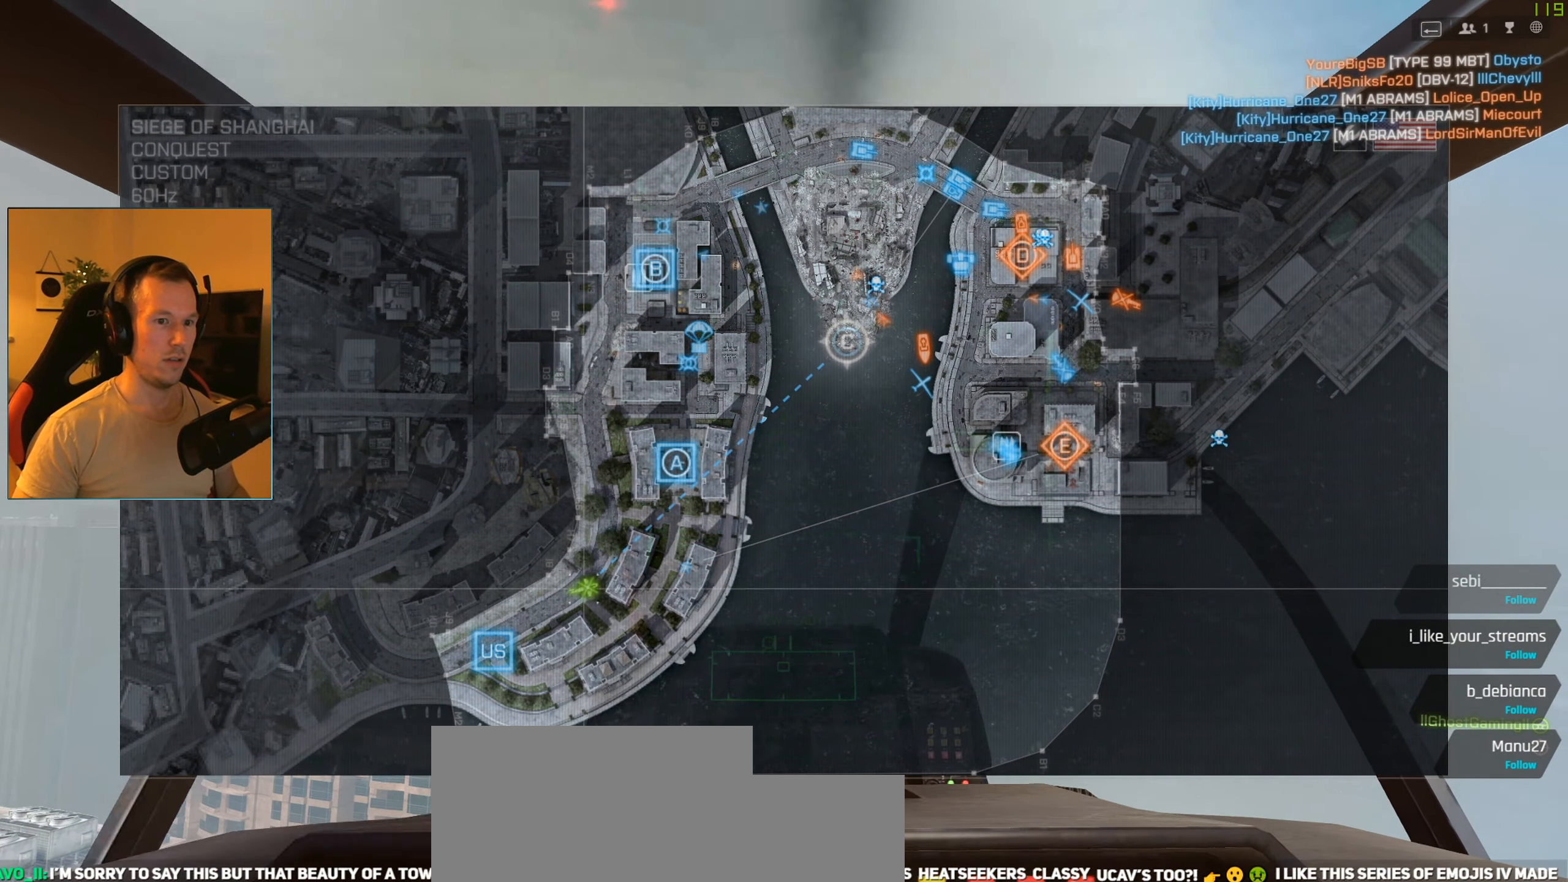
{"keys": ["a"], "mouse": [], "events": [[233, "a", "down"]]}
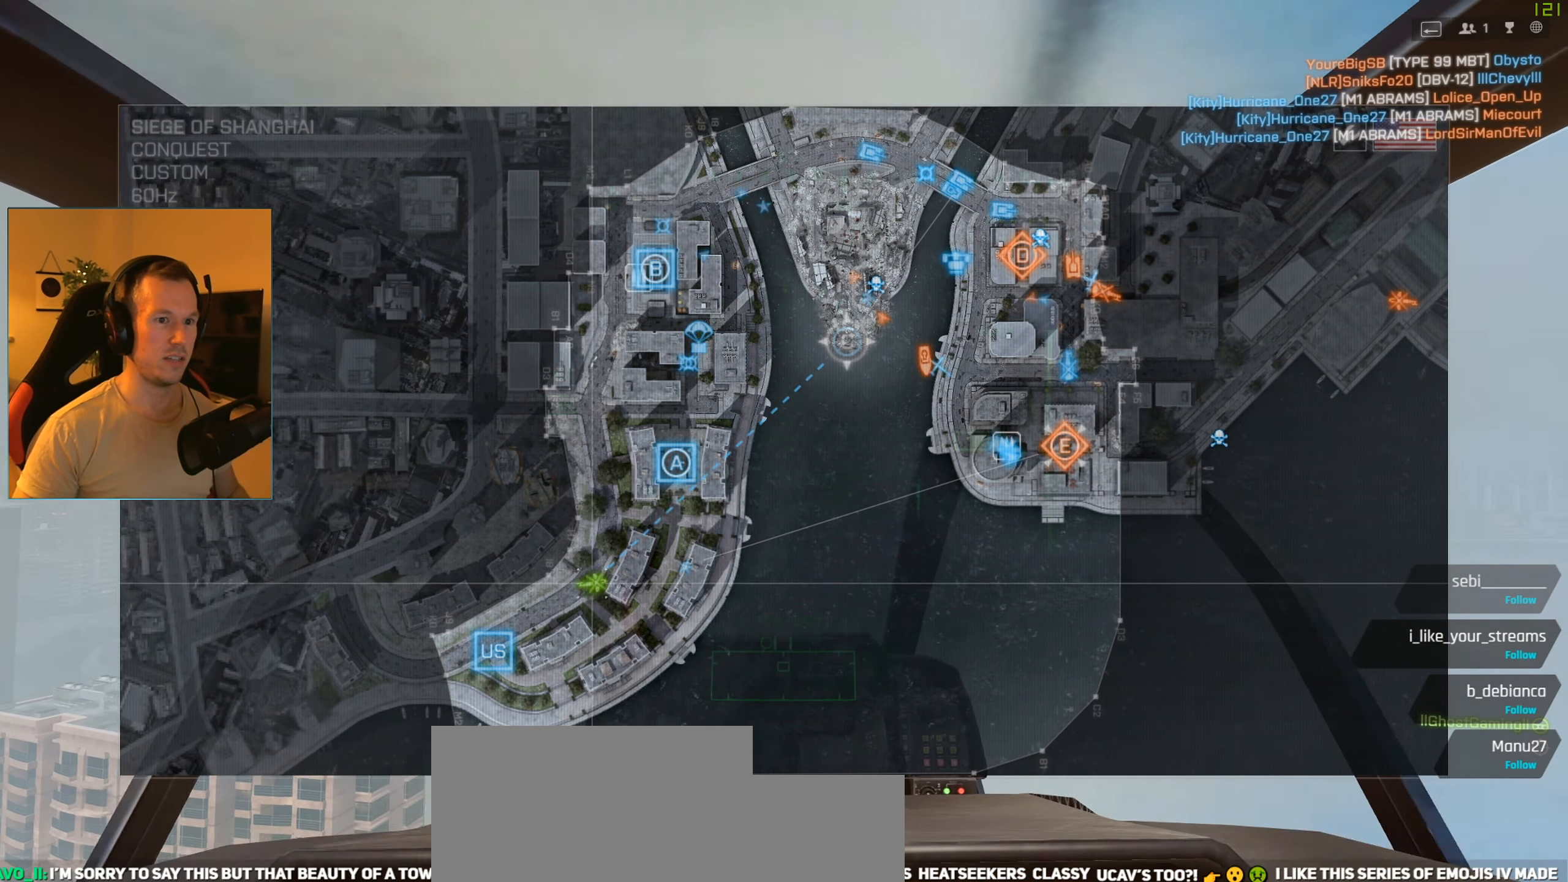
{"keys": [], "mouse": [], "events": [[17, "a", "up"], [150, "tab", "down"], [250, "tab", "up"]]}
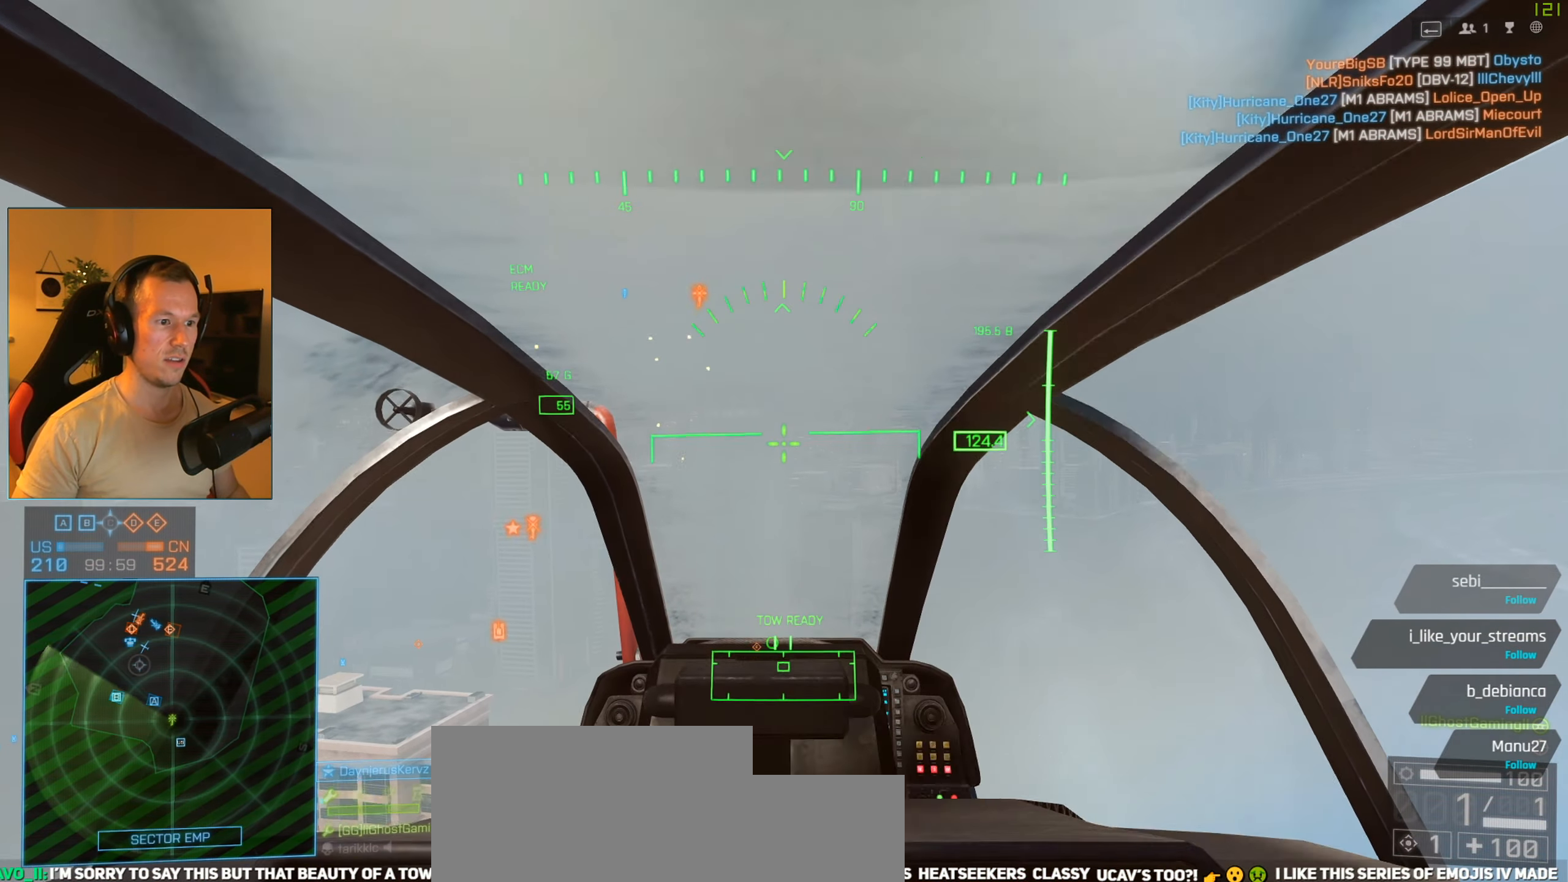
{"keys": ["q"], "mouse": [], "events": [[33, "d", "down"], [317, "d", "up"], [500, "q", "down"]]}
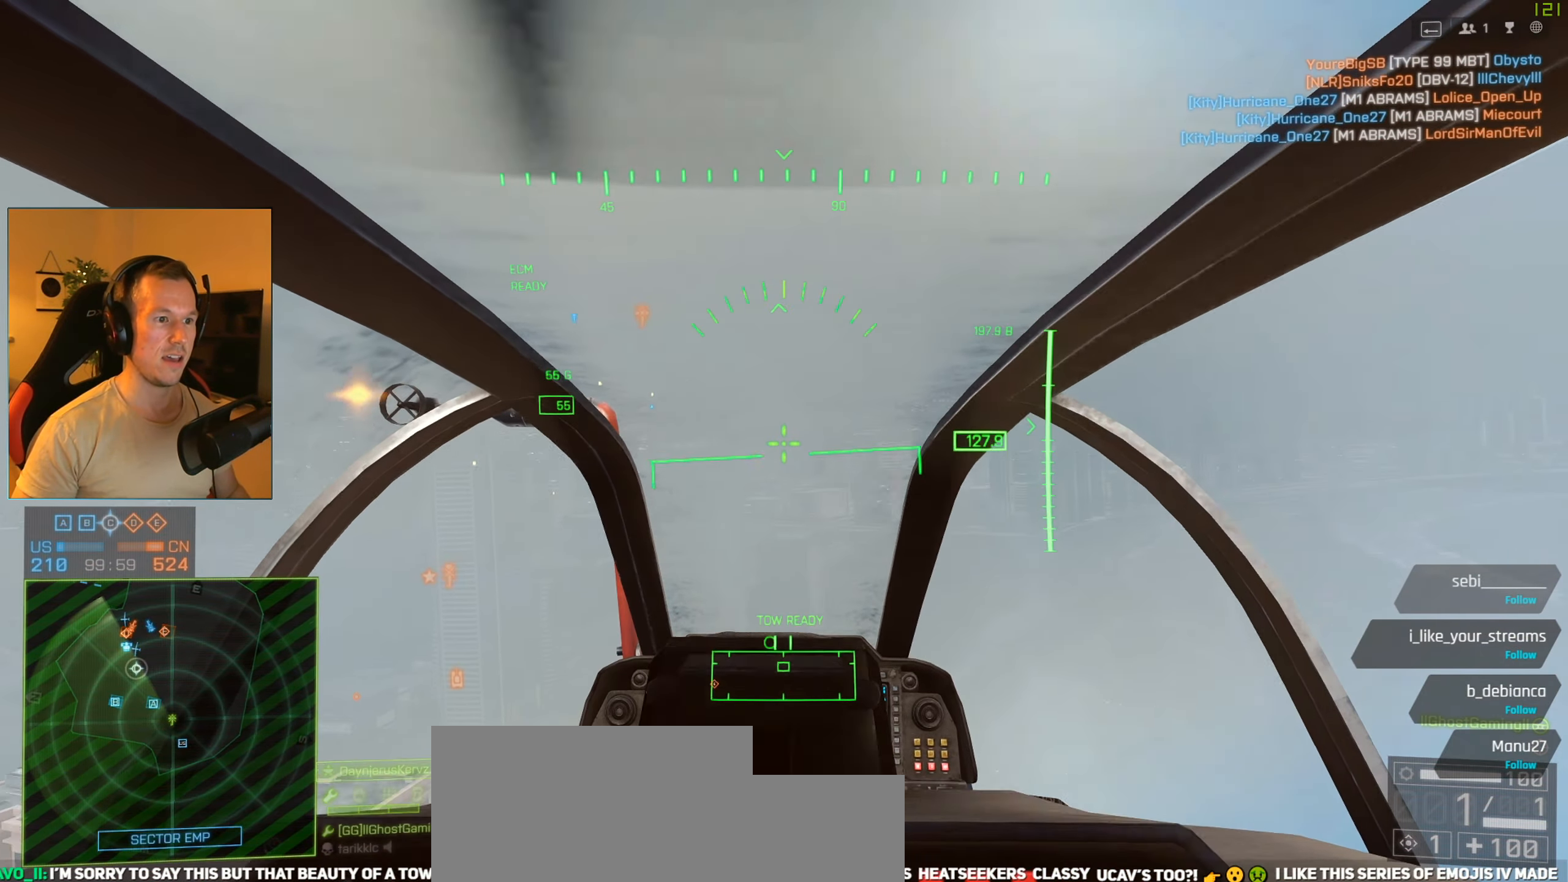
{"keys": [], "mouse": [], "events": [[84, "q", "up"], [284, "tab", "down"], [367, "tab", "up"]]}
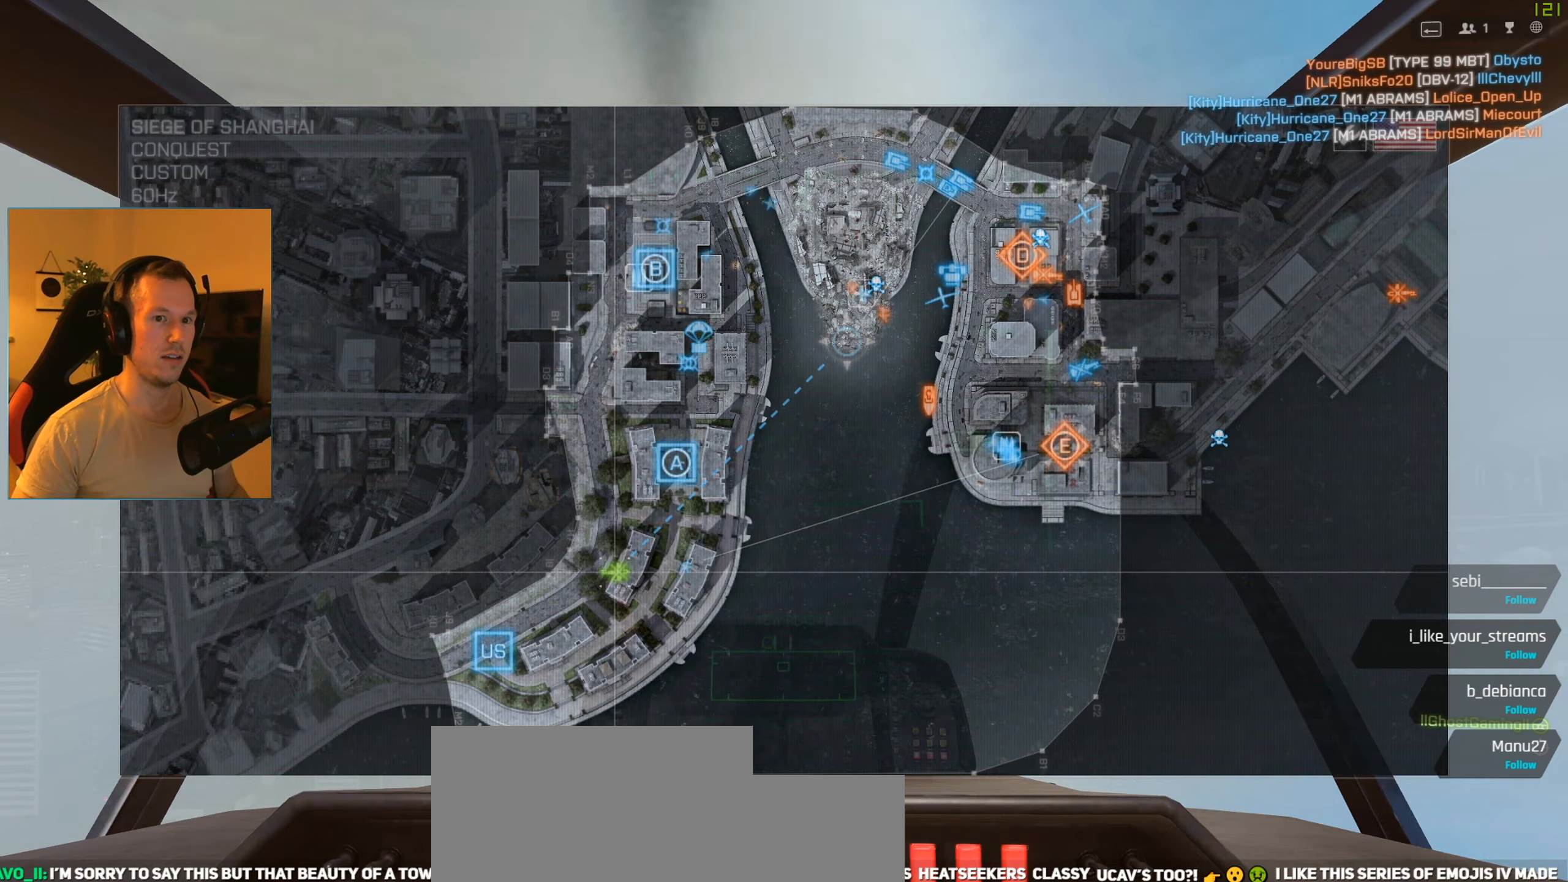
{"keys": [], "mouse": [], "events": [[67, "a", "down"], [250, "a", "up"]]}
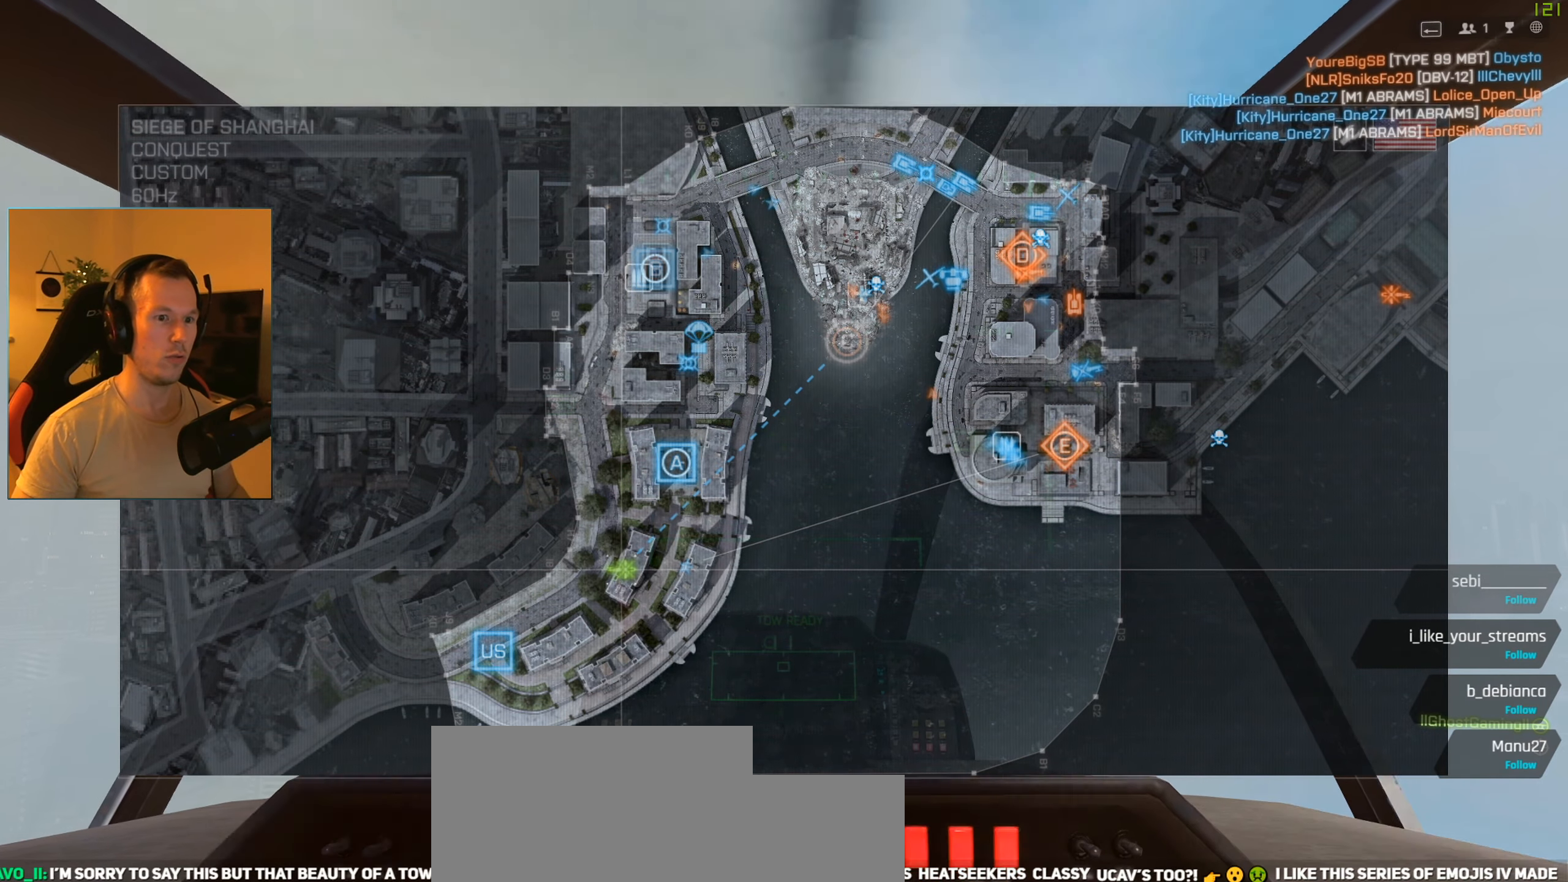
{"keys": ["tab"], "mouse": [], "events": [[116, "a", "down"], [350, "a", "up"], [450, "tab", "down"]]}
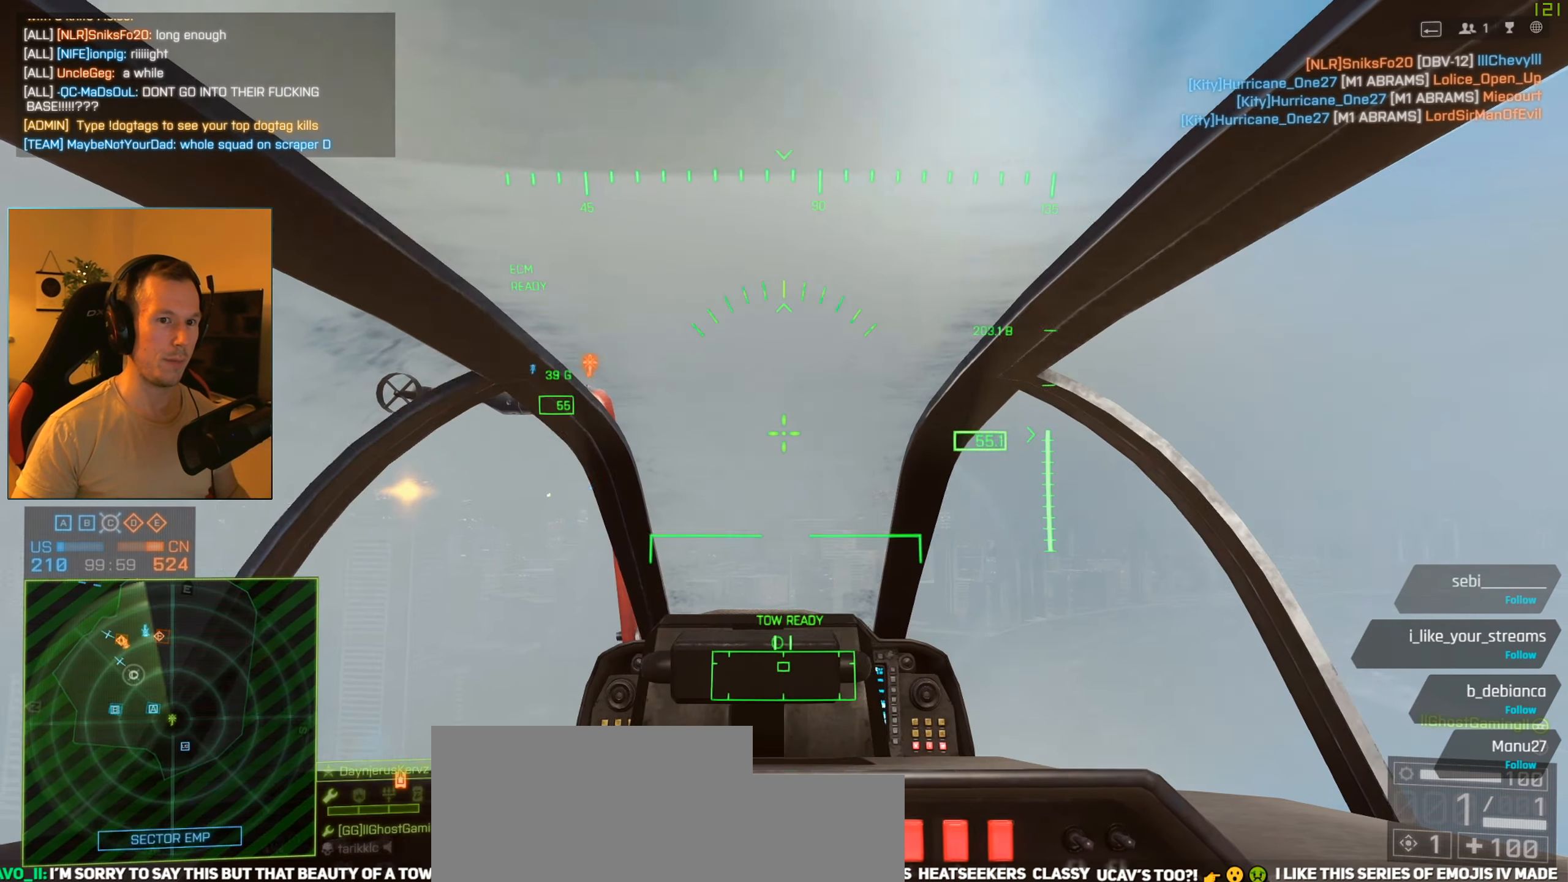
{"keys": [], "mouse": [], "events": [[50, "tab", "up"], [234, "q", "down"], [334, "q", "up"]]}
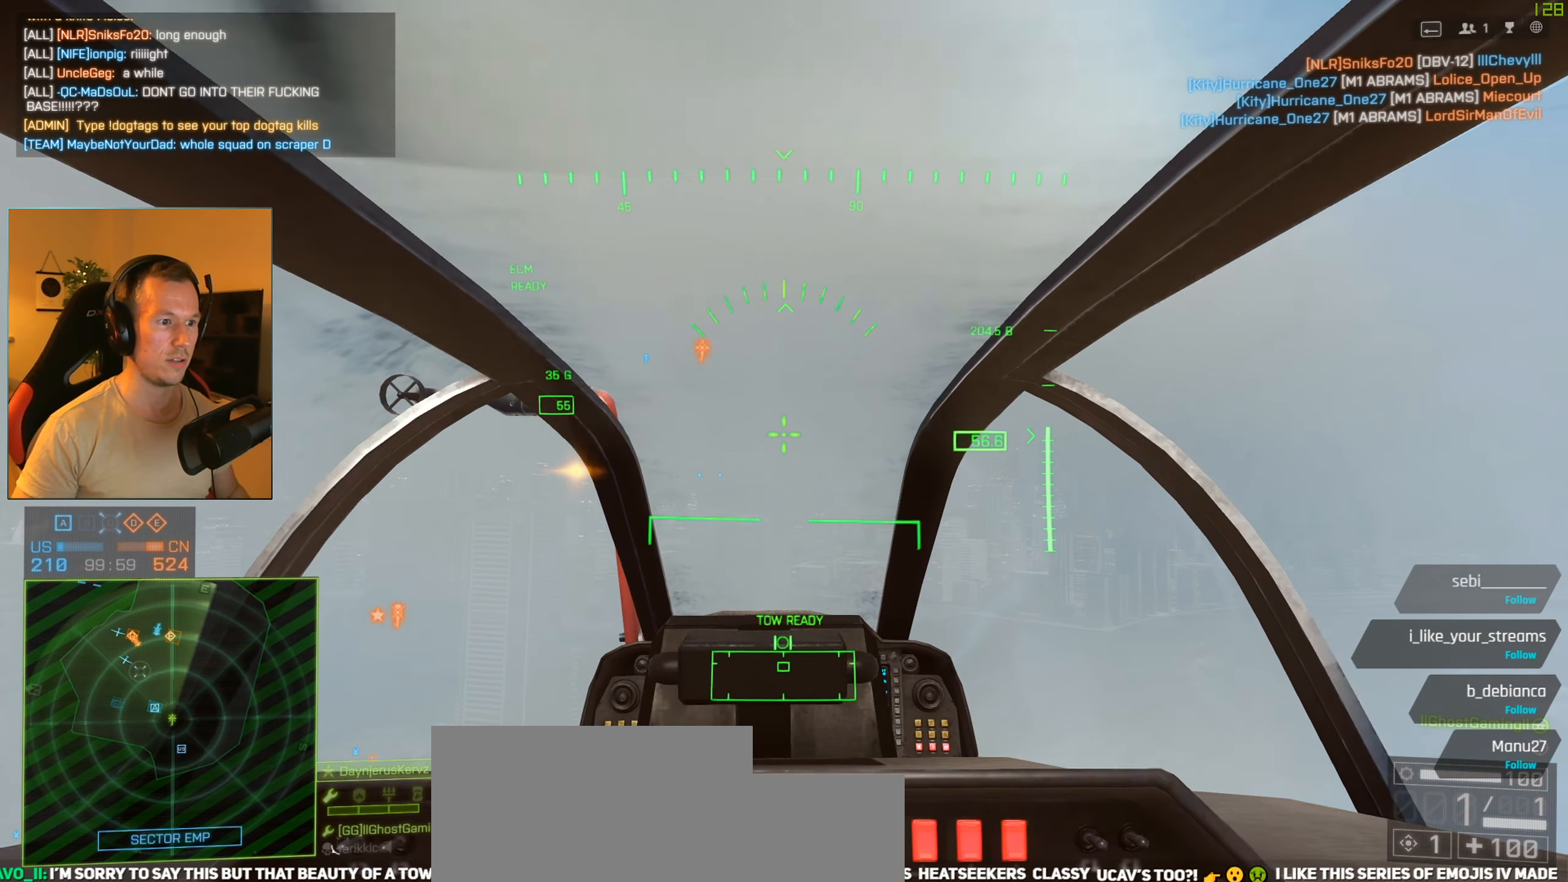
{"keys": ["a"], "mouse": [], "events": [[66, "d", "down"], [250, "d", "up"], [300, "a", "down"]]}
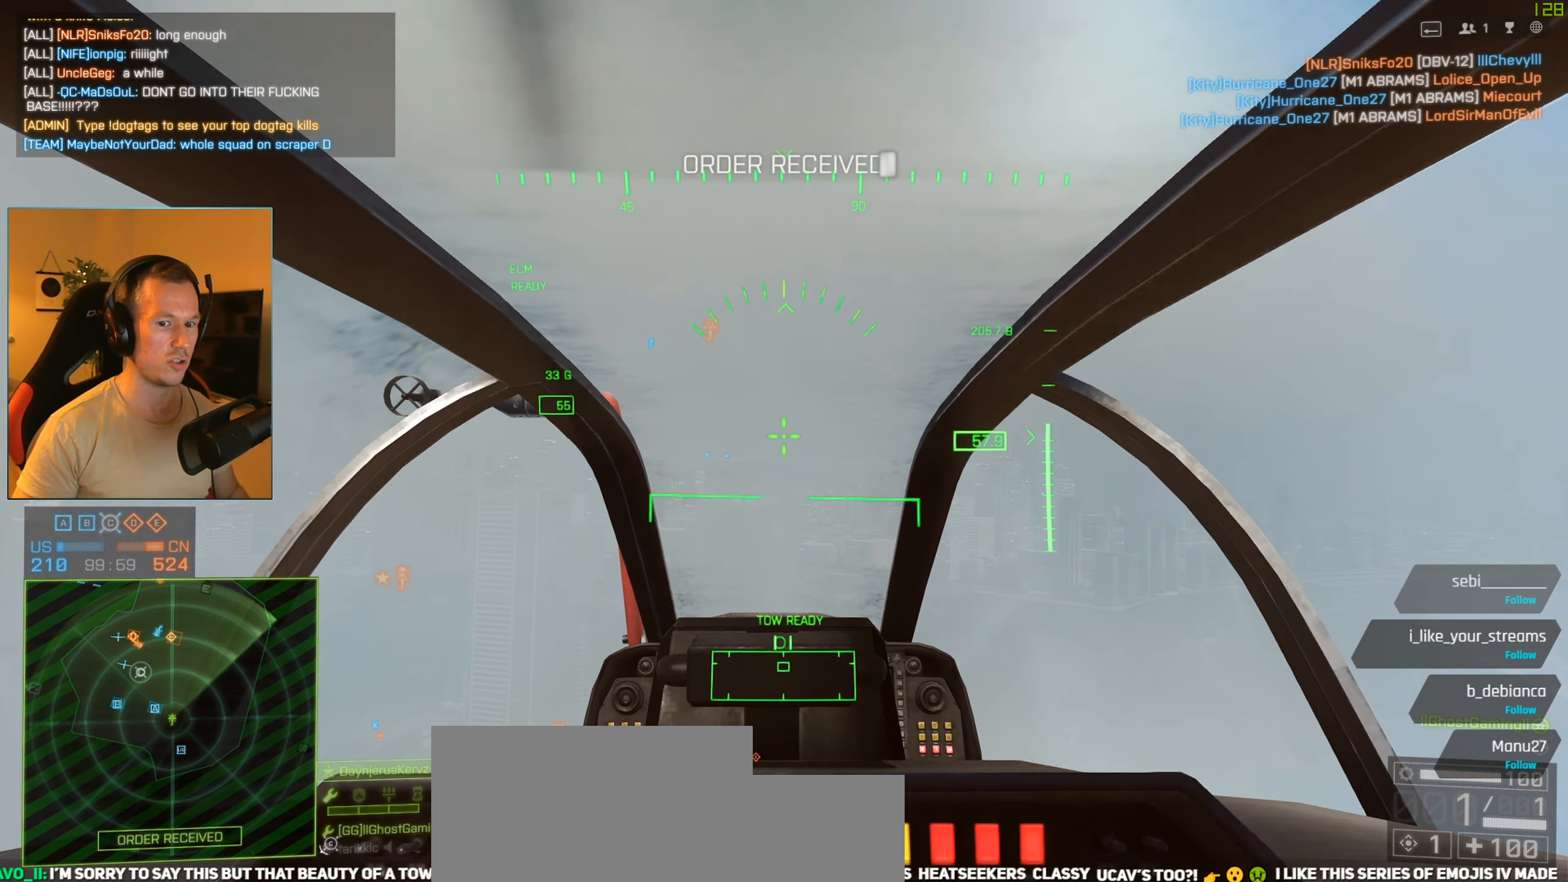
{"keys": ["a", "s"], "mouse": [], "events": [[33, "s", "down"]]}
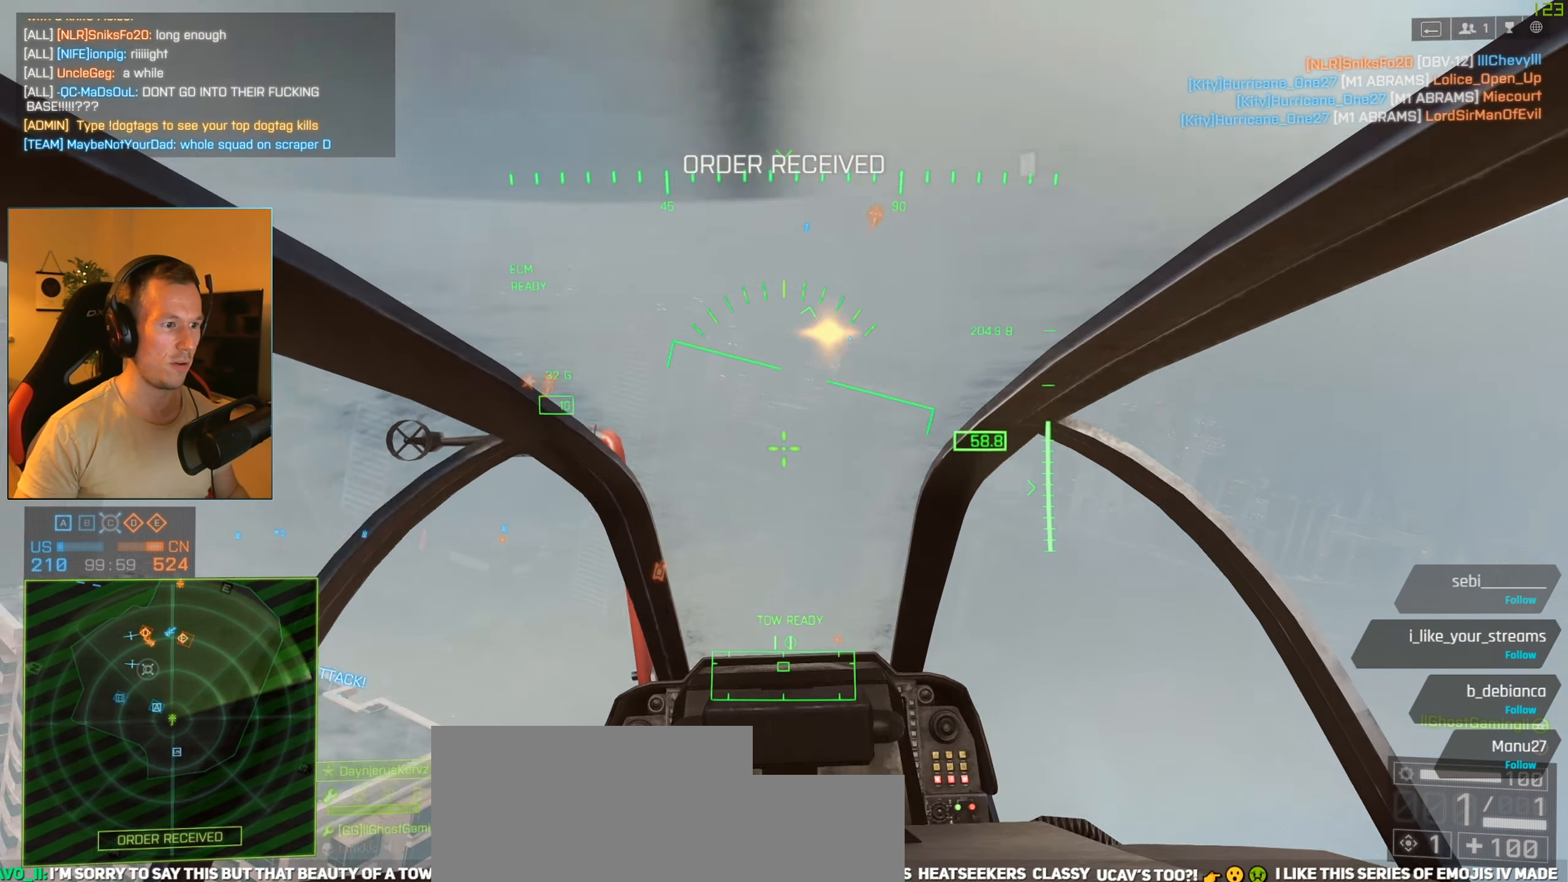
{"keys": ["w"], "mouse": [], "events": [[50, "s", "up"], [133, "w", "down"], [183, "a", "up"]]}
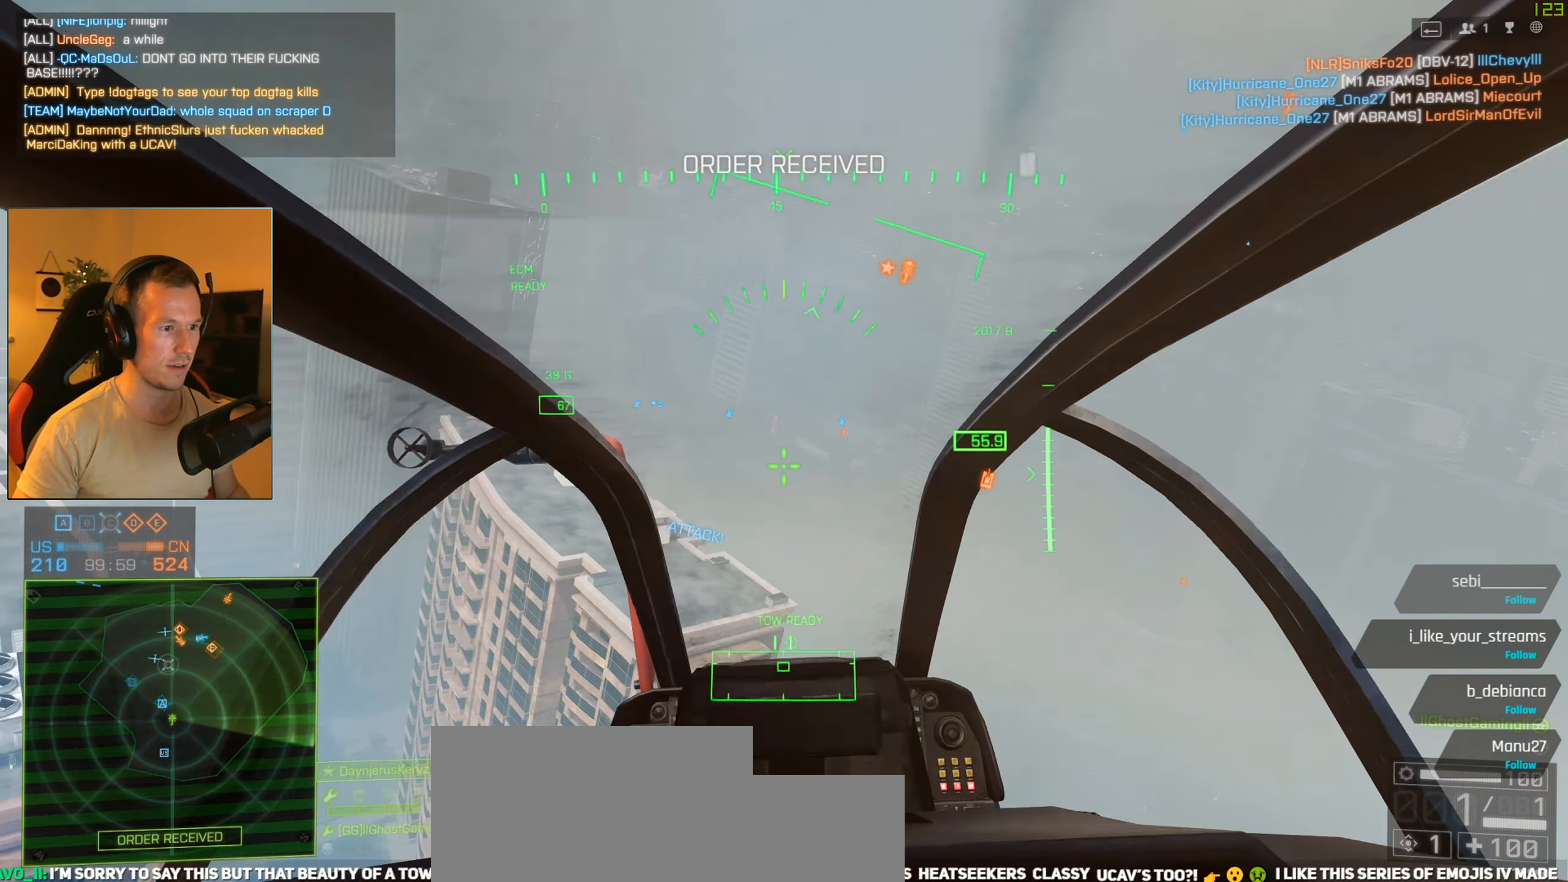
{"keys": ["d", "w"], "mouse": [], "events": [[17, "tab", "down"], [100, "tab", "up"], [384, "d", "down"]]}
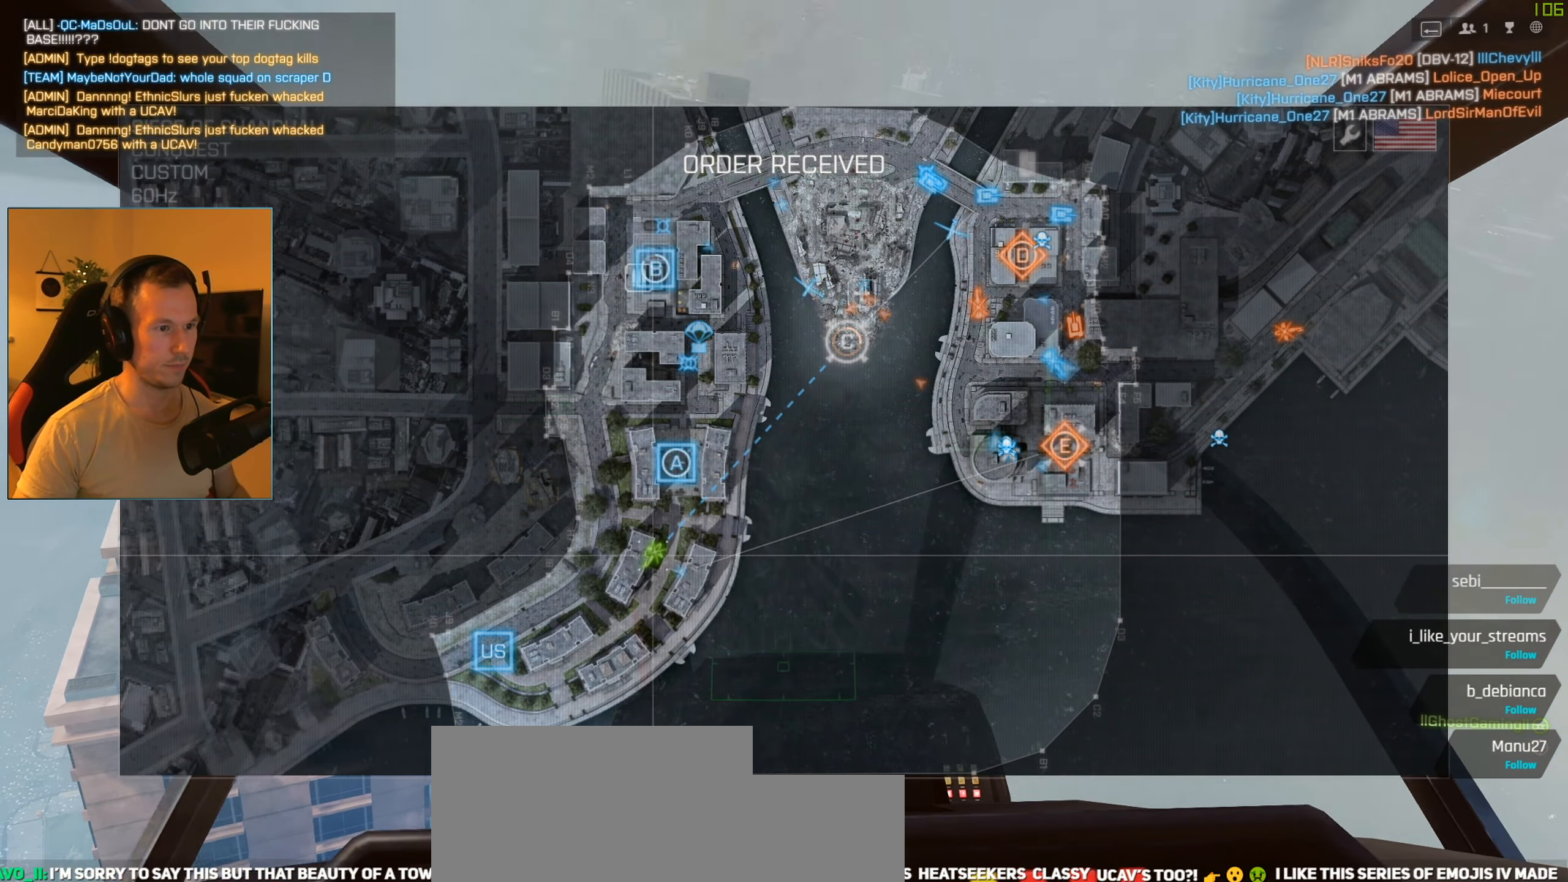
{"keys": ["w"], "mouse": [], "events": [[200, "d", "up"]]}
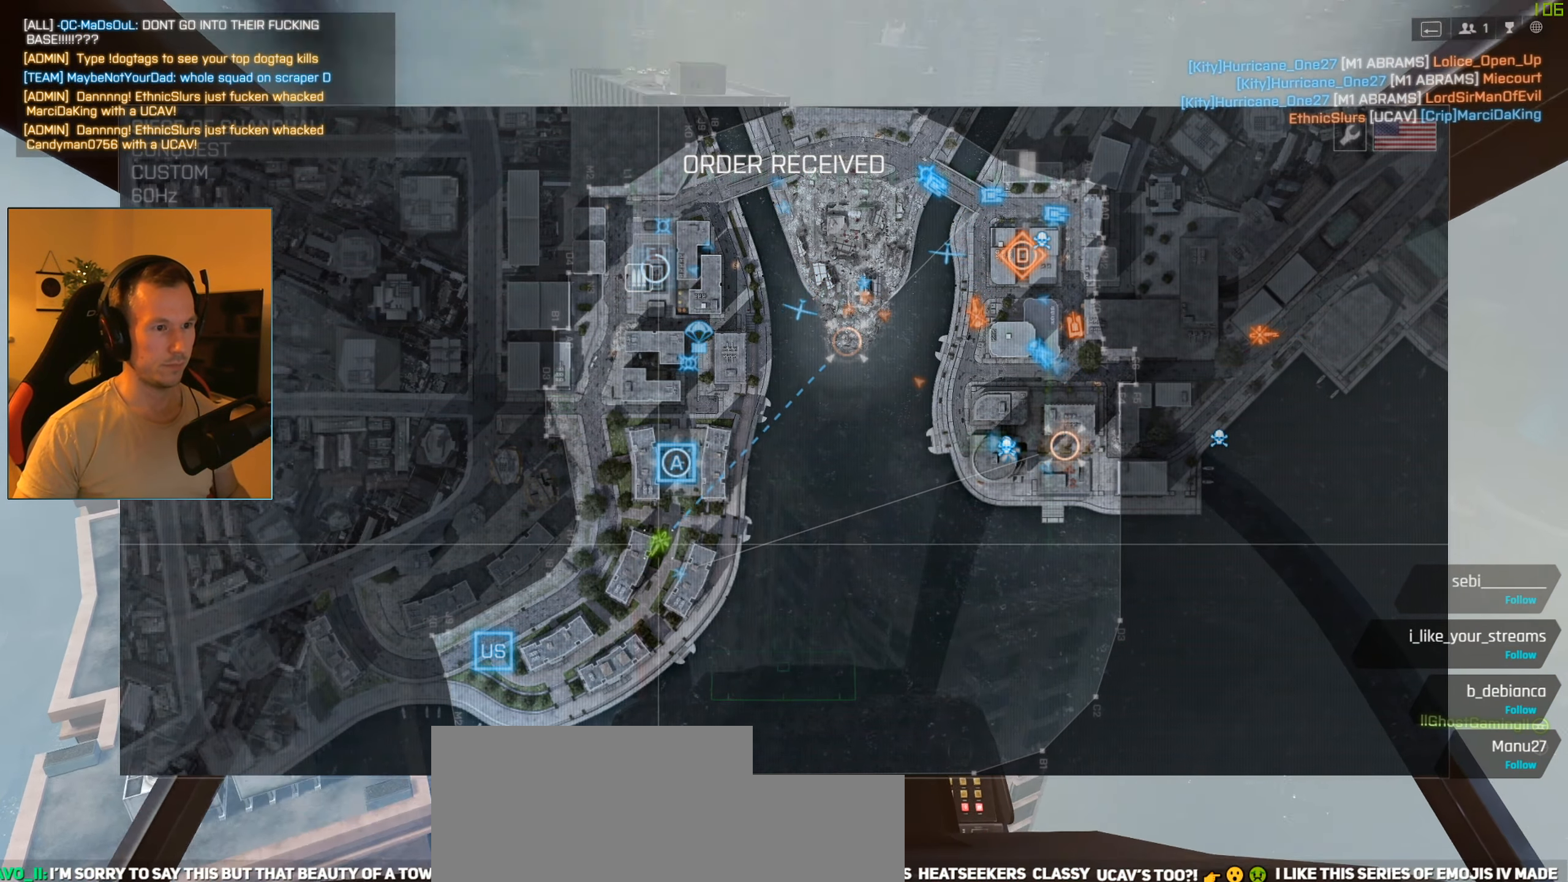
{"keys": ["d", "w"], "mouse": [], "events": [[167, "tab", "down"], [317, "d", "down"], [317, "tab", "up"]]}
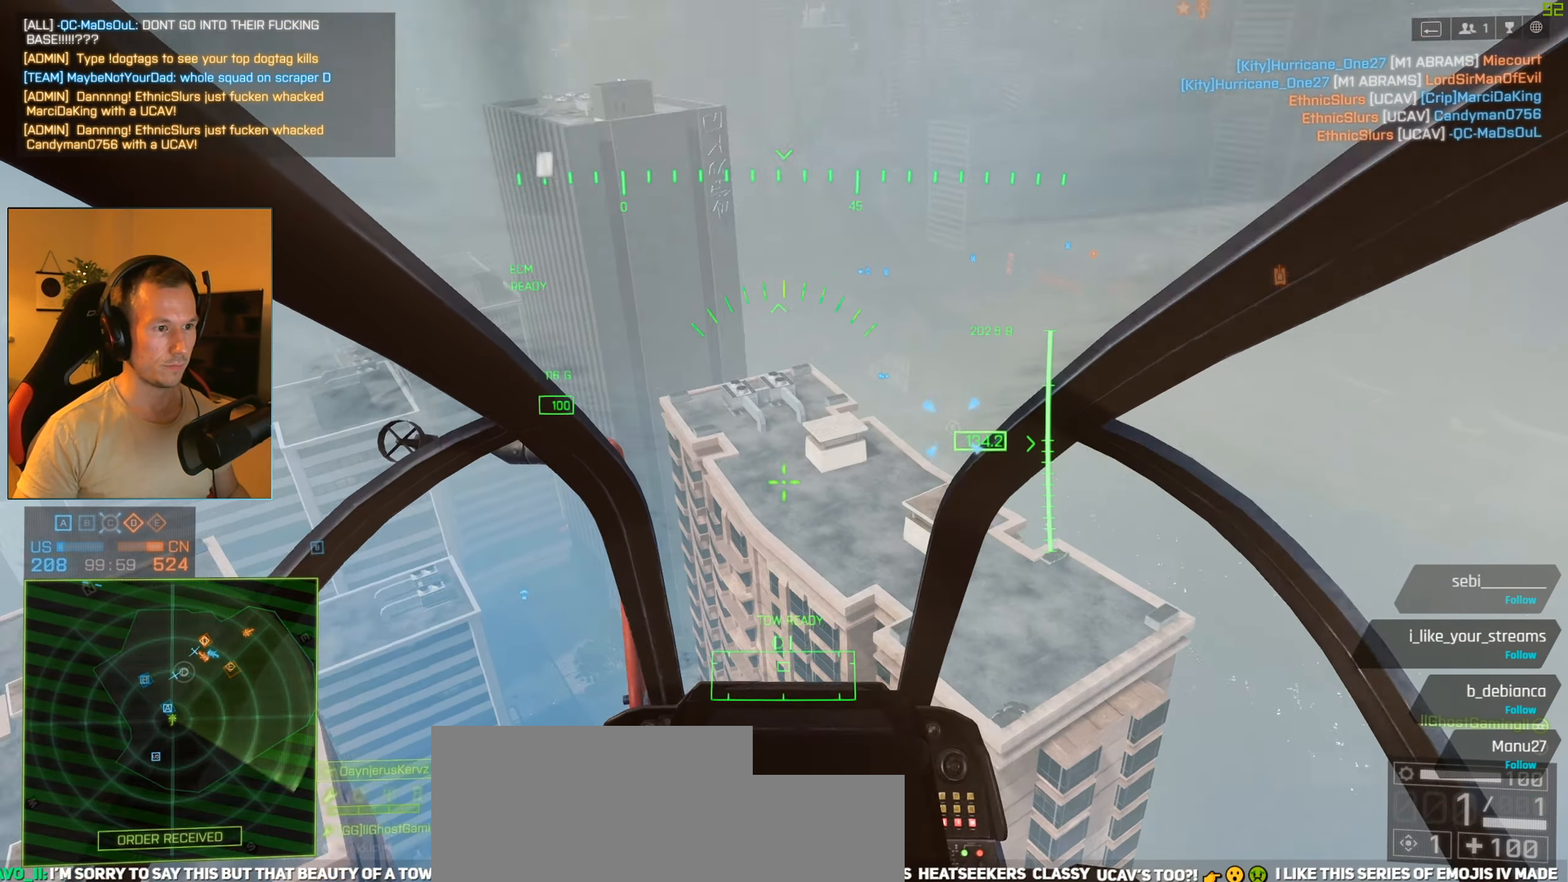
{"keys": ["d", "w"], "mouse": [], "events": [[233, "d", "up"], [417, "d", "down"]]}
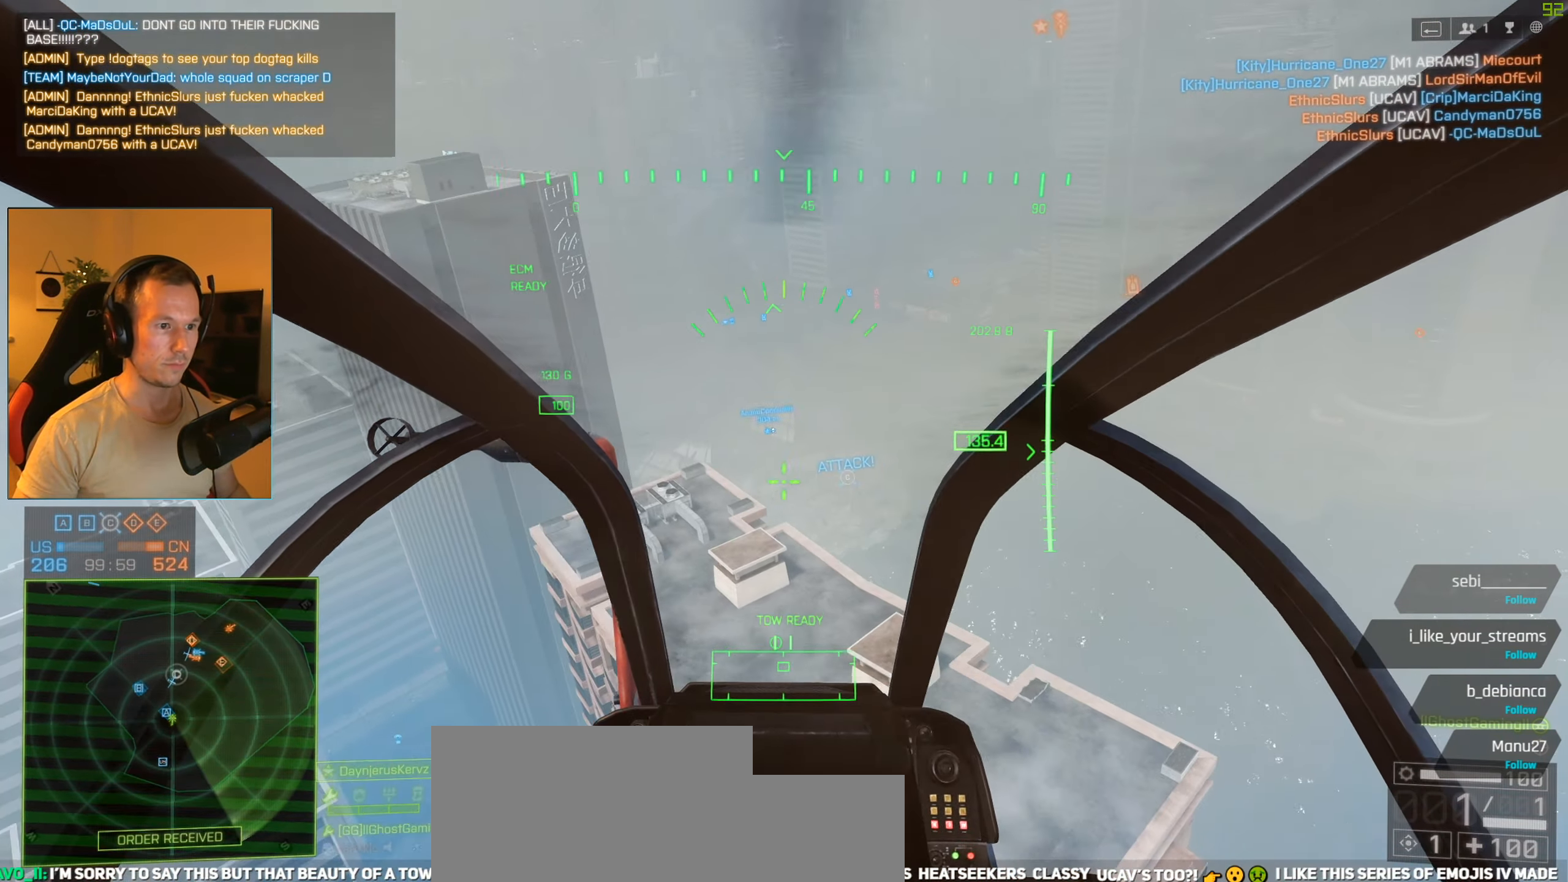
{"keys": [], "mouse": [], "events": [[50, "tab", "down"], [150, "d", "up"], [200, "tab", "up"], [301, "w", "up"]]}
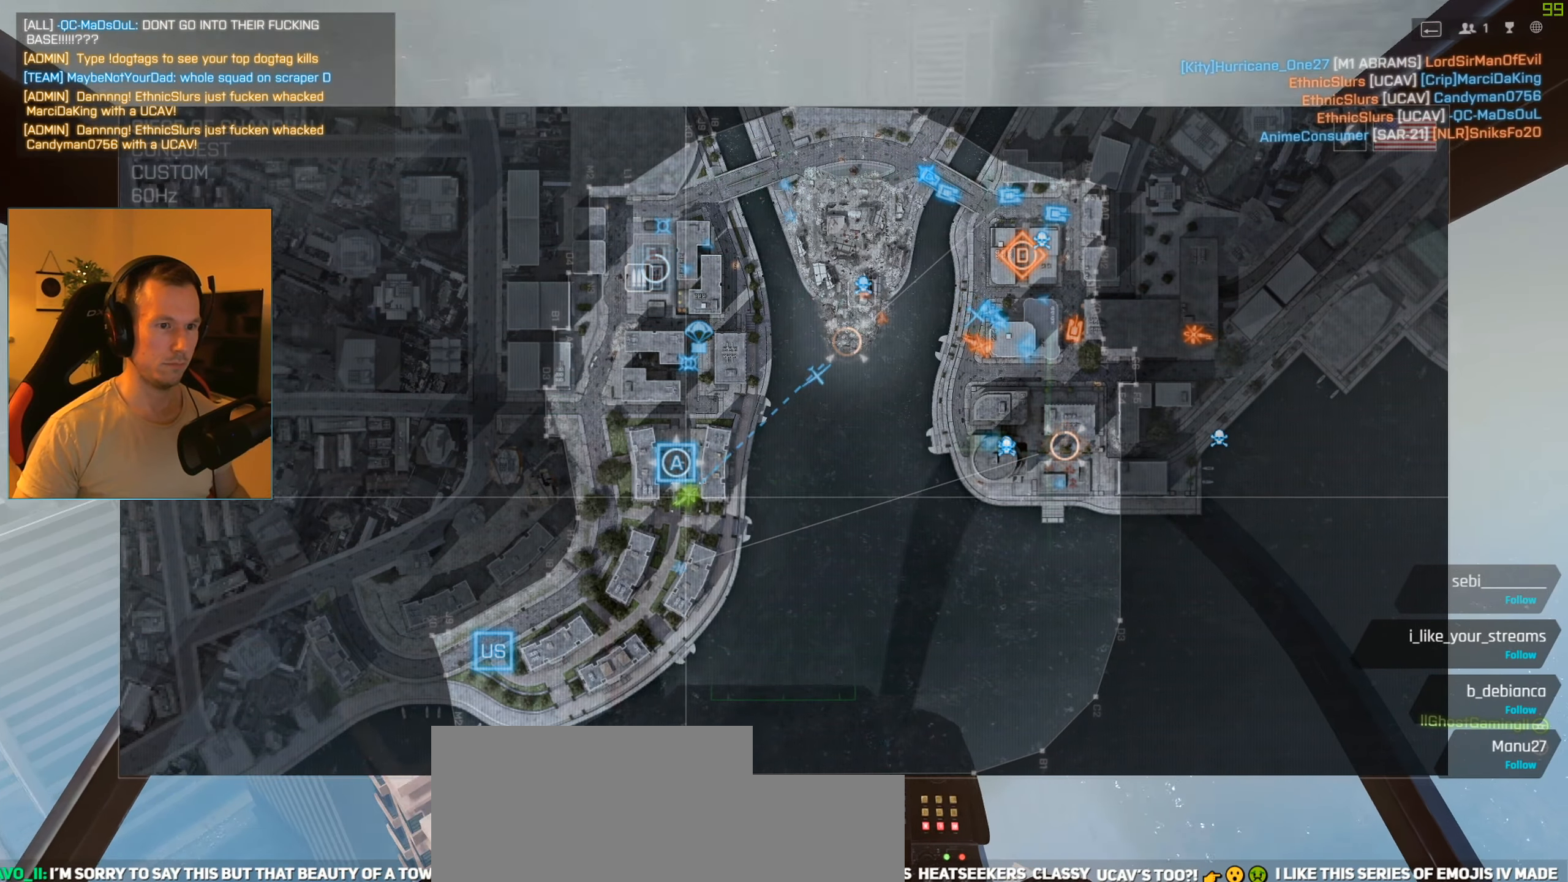
{"keys": ["d", "s"], "mouse": [], "events": [[350, "s", "down"], [500, "d", "down"]]}
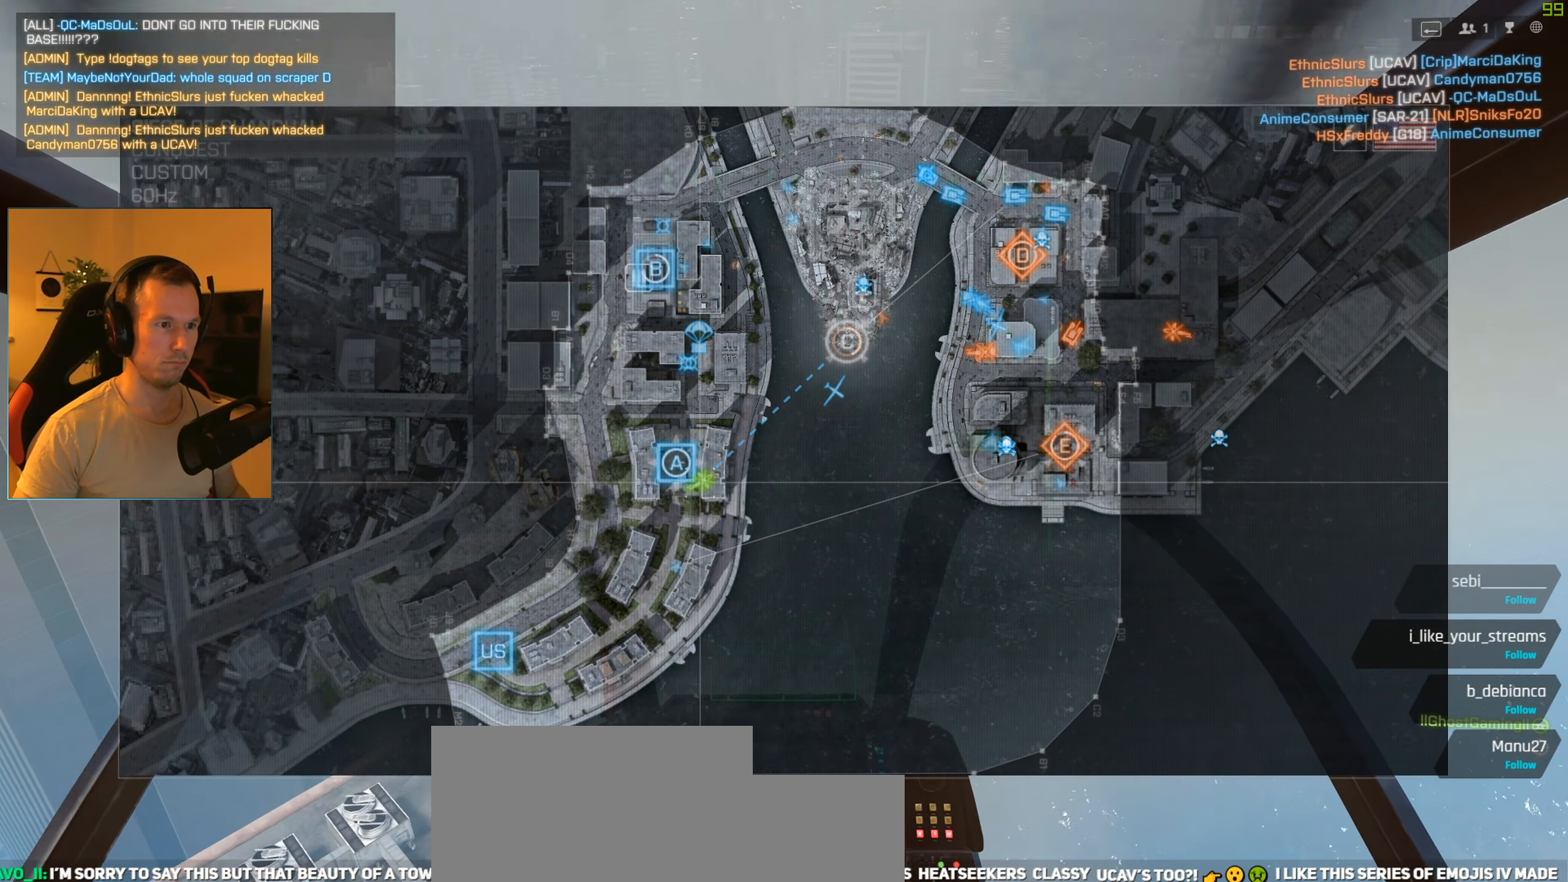
{"keys": ["tab", "w"], "mouse": [], "events": [[50, "s", "up"], [134, "w", "down"], [184, "d", "up"], [367, "tab", "down"]]}
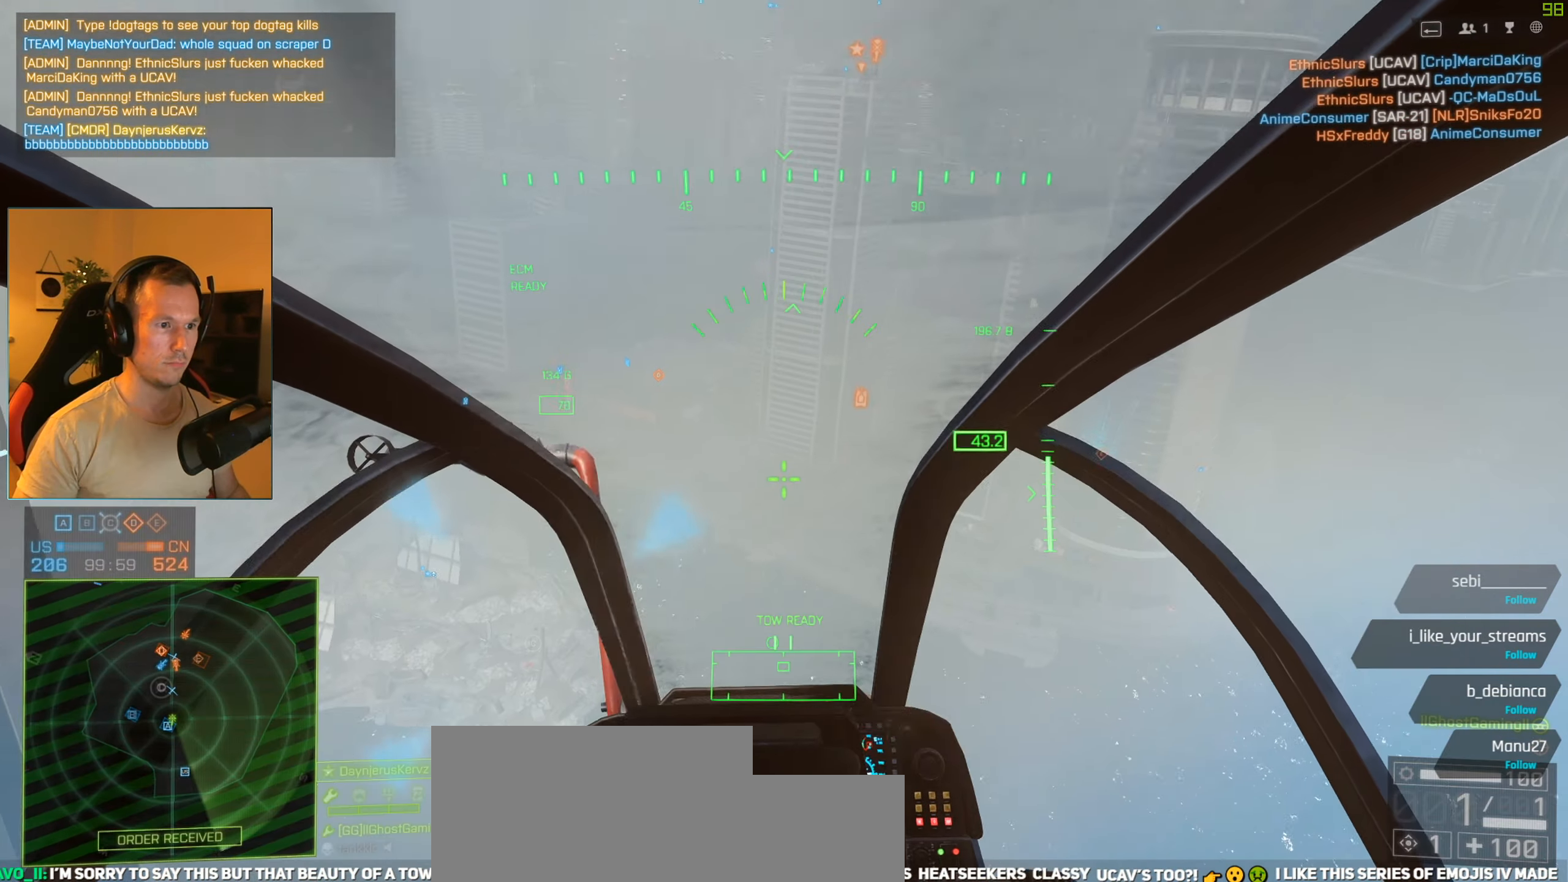
{"keys": [], "mouse": [], "events": [[16, "tab", "up"], [100, "d", "down"], [250, "d", "up"], [484, "w", "up"]]}
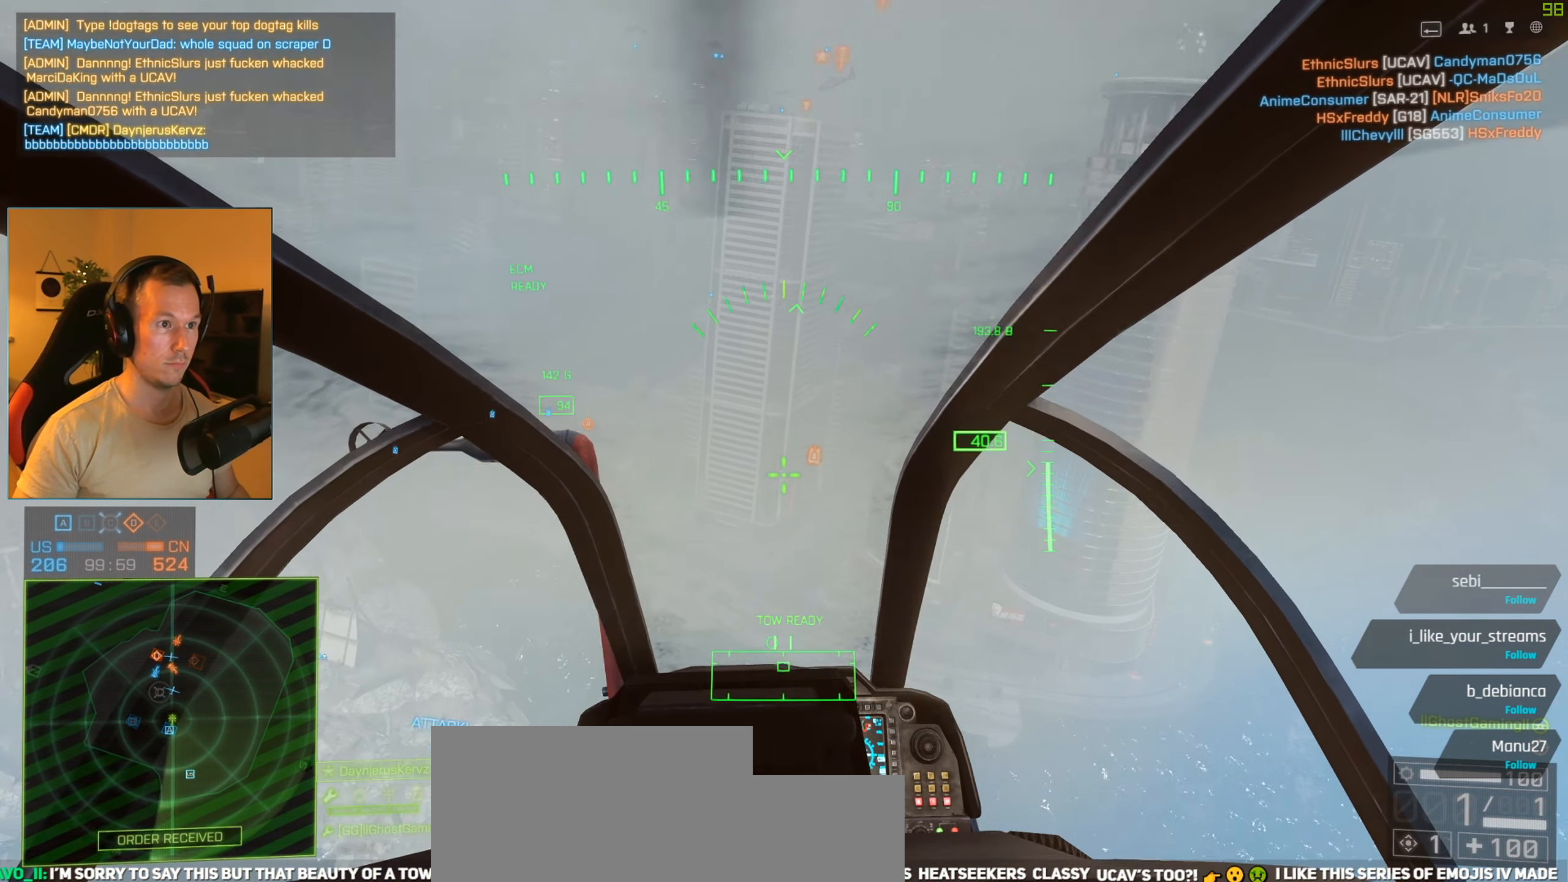
{"keys": ["w"], "mouse": [], "events": [[34, "w", "down"]]}
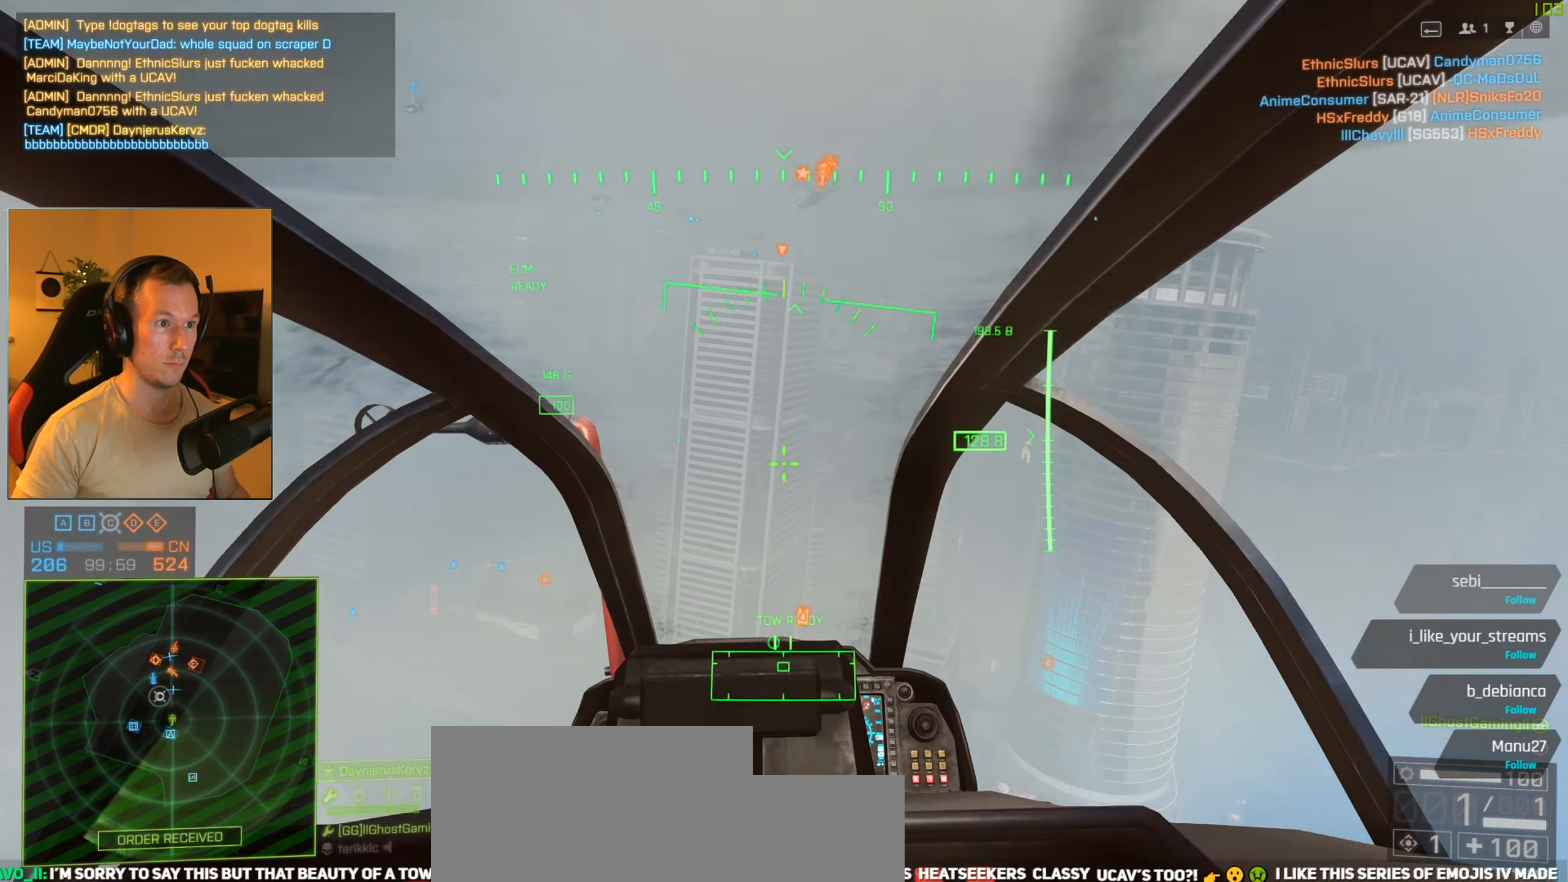
{"keys": ["w"], "mouse": [], "events": [[183, "d", "down"], [317, "d", "up"]]}
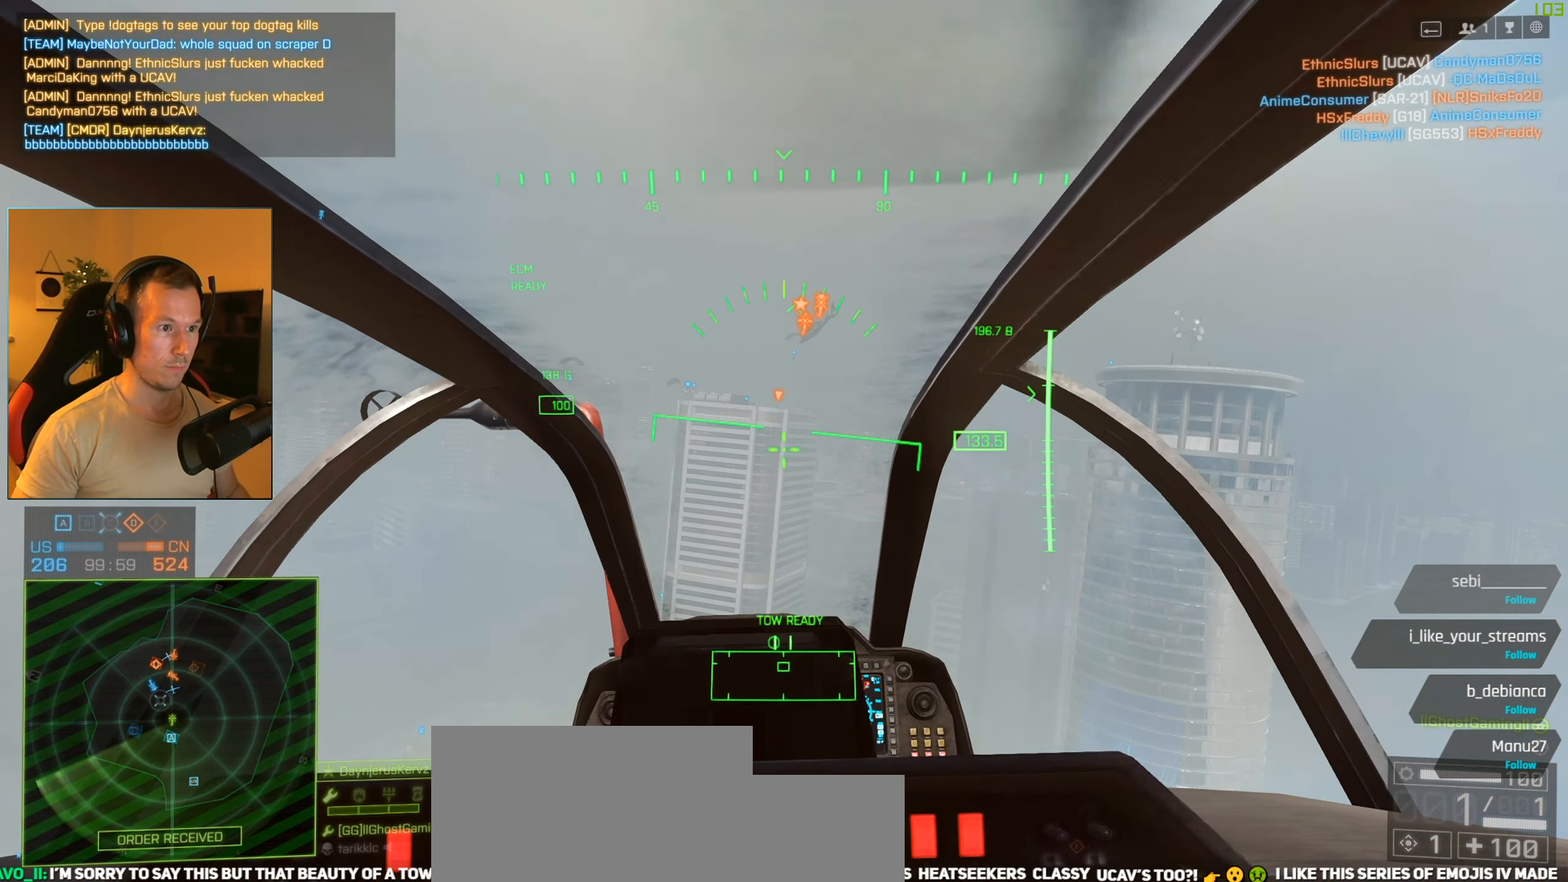
{"keys": [], "mouse": [], "events": [[117, "d", "down"], [251, "d", "up"], [251, "w", "up"]]}
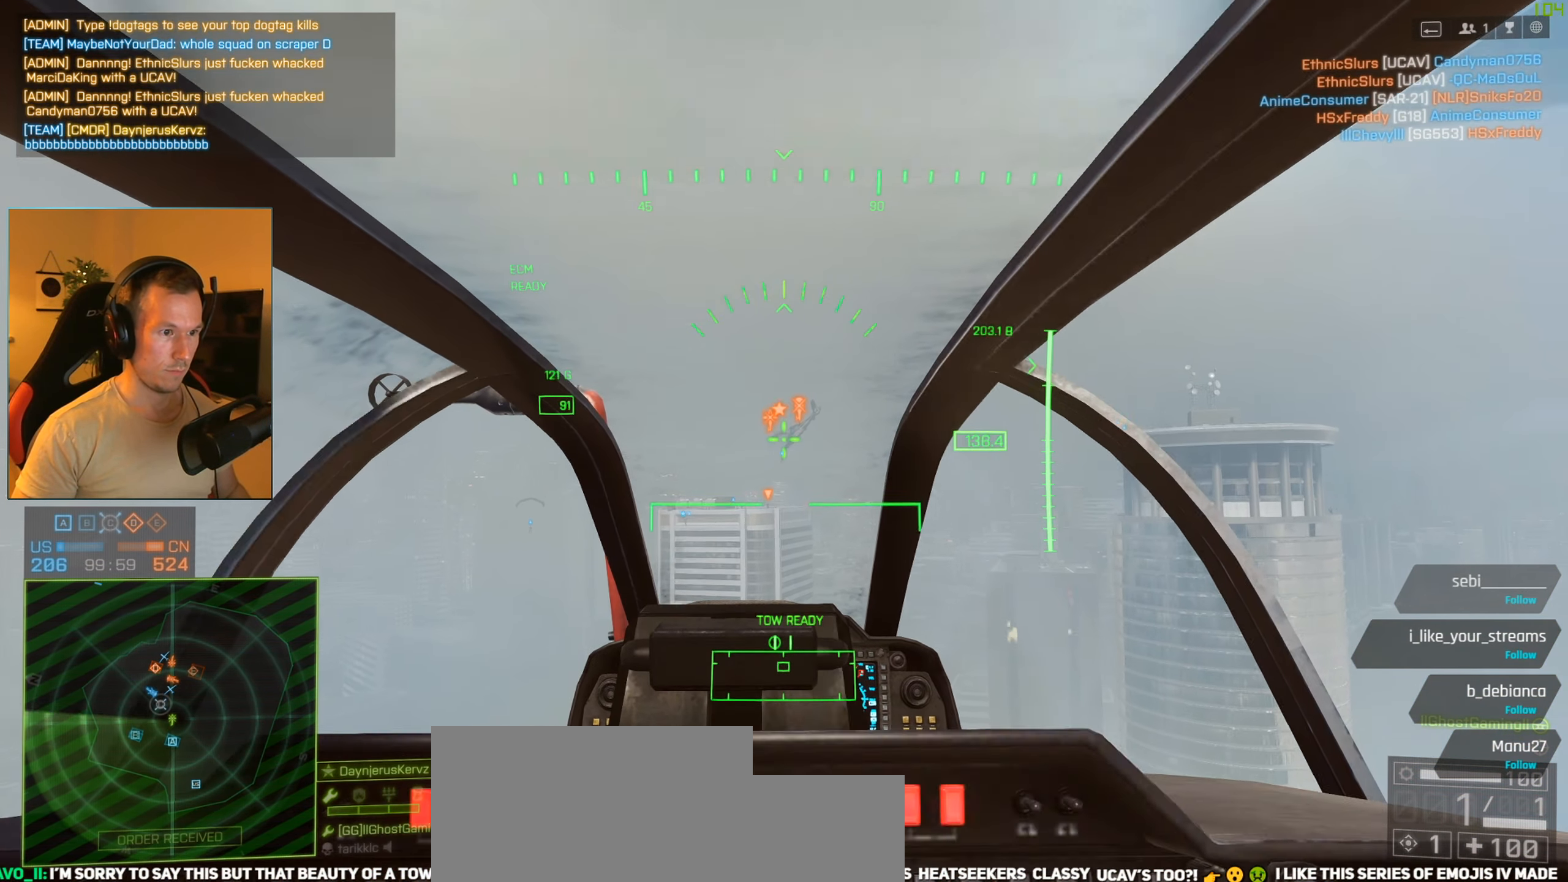
{"keys": [], "mouse": [], "events": [[217, "a", "down"], [400, "a", "up"]]}
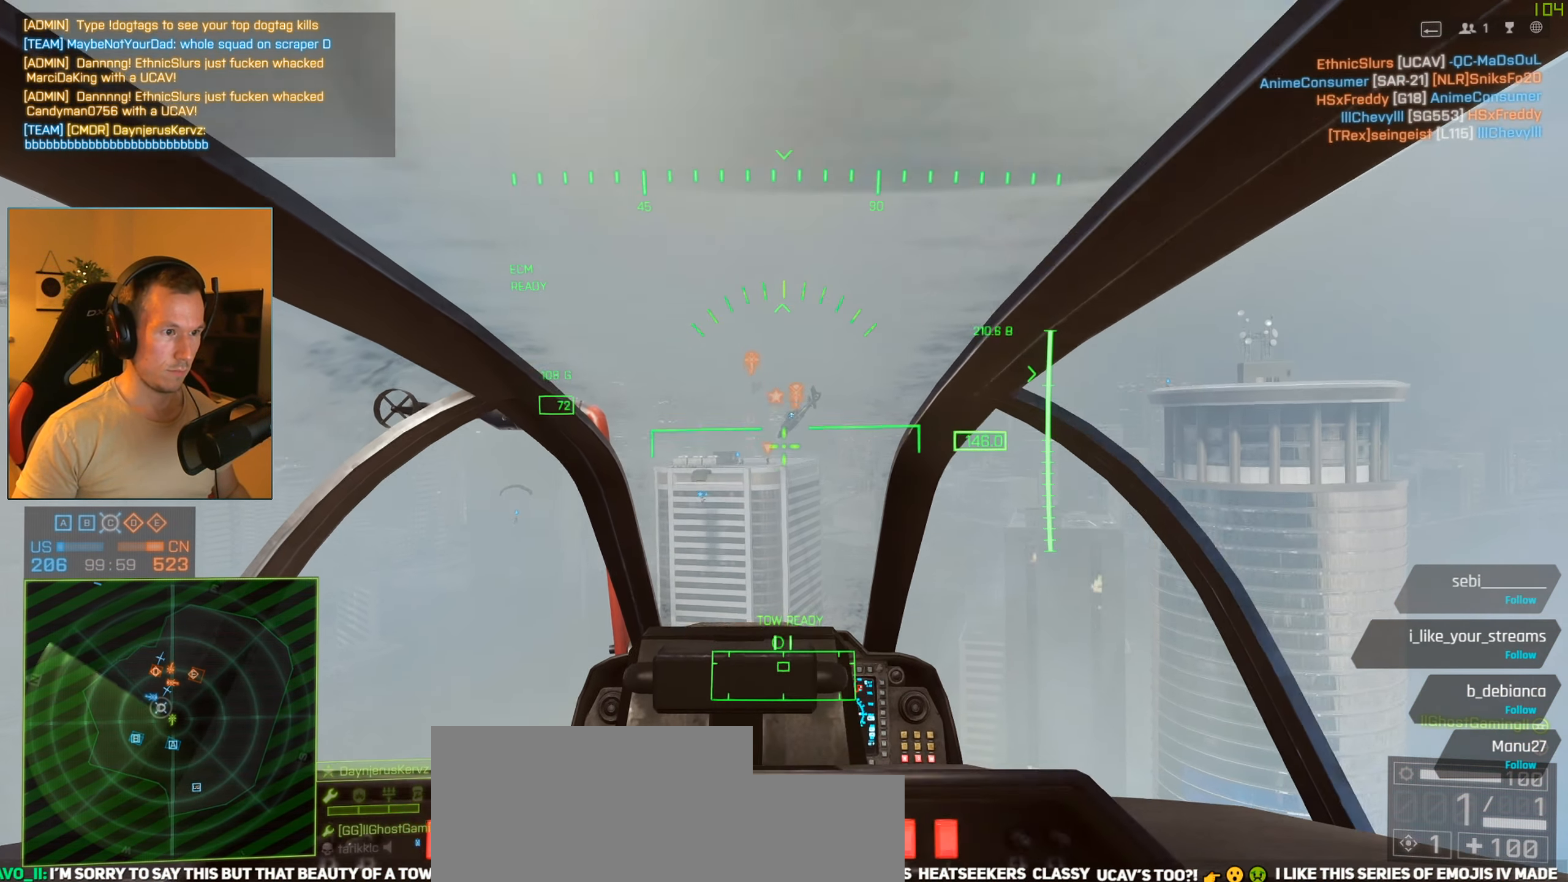
{"keys": ["a", "w"], "mouse": [], "events": [[317, "a", "down"], [417, "w", "down"]]}